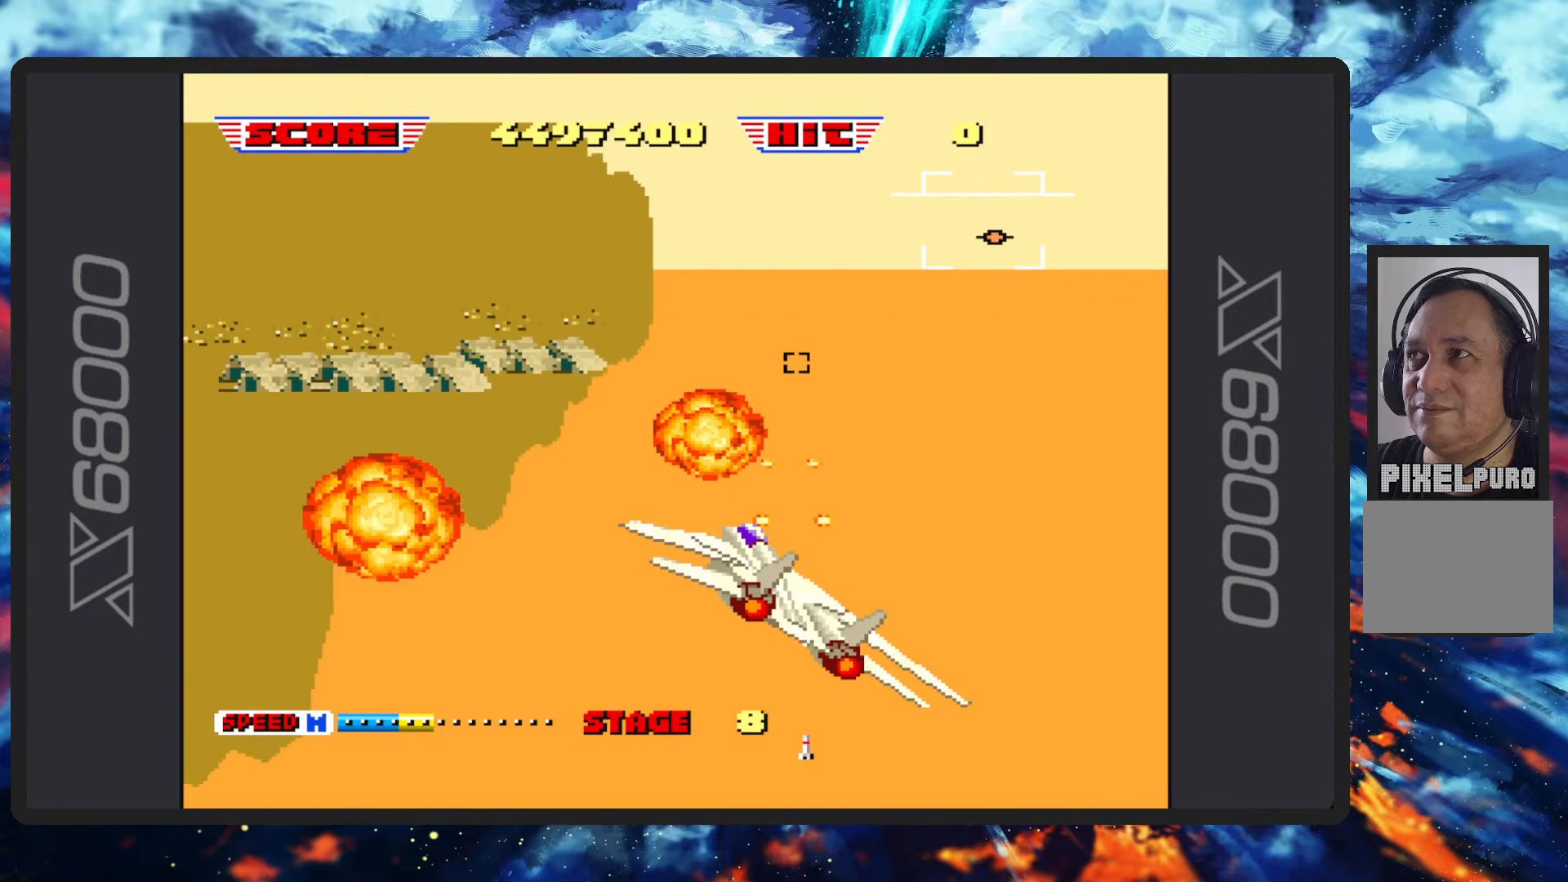
Gameplay with a controller (Nintendo layout); each line is a JSON object with the inputs held at the frame after it. "events" lists button and stick changes between this image and that frame as [ms after this image, input, new state], when the widget could be followed in between. Not read: L2 L3 R2 R3 right_stick.
{"buttons": ["B"], "left_stick": "right", "events": []}
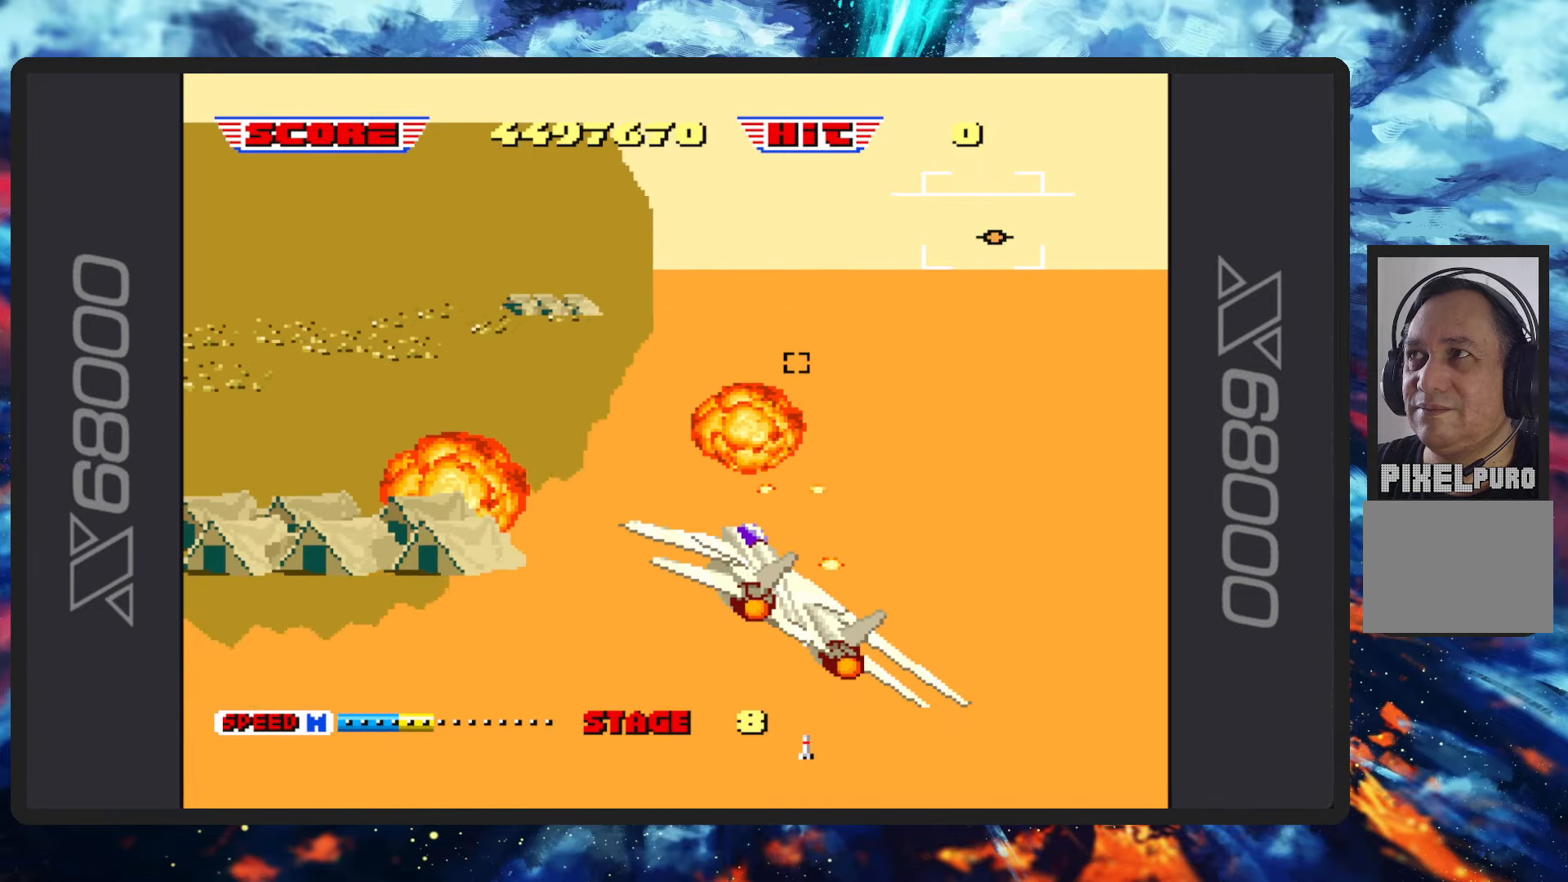
{"buttons": ["B"], "left_stick": "right", "events": []}
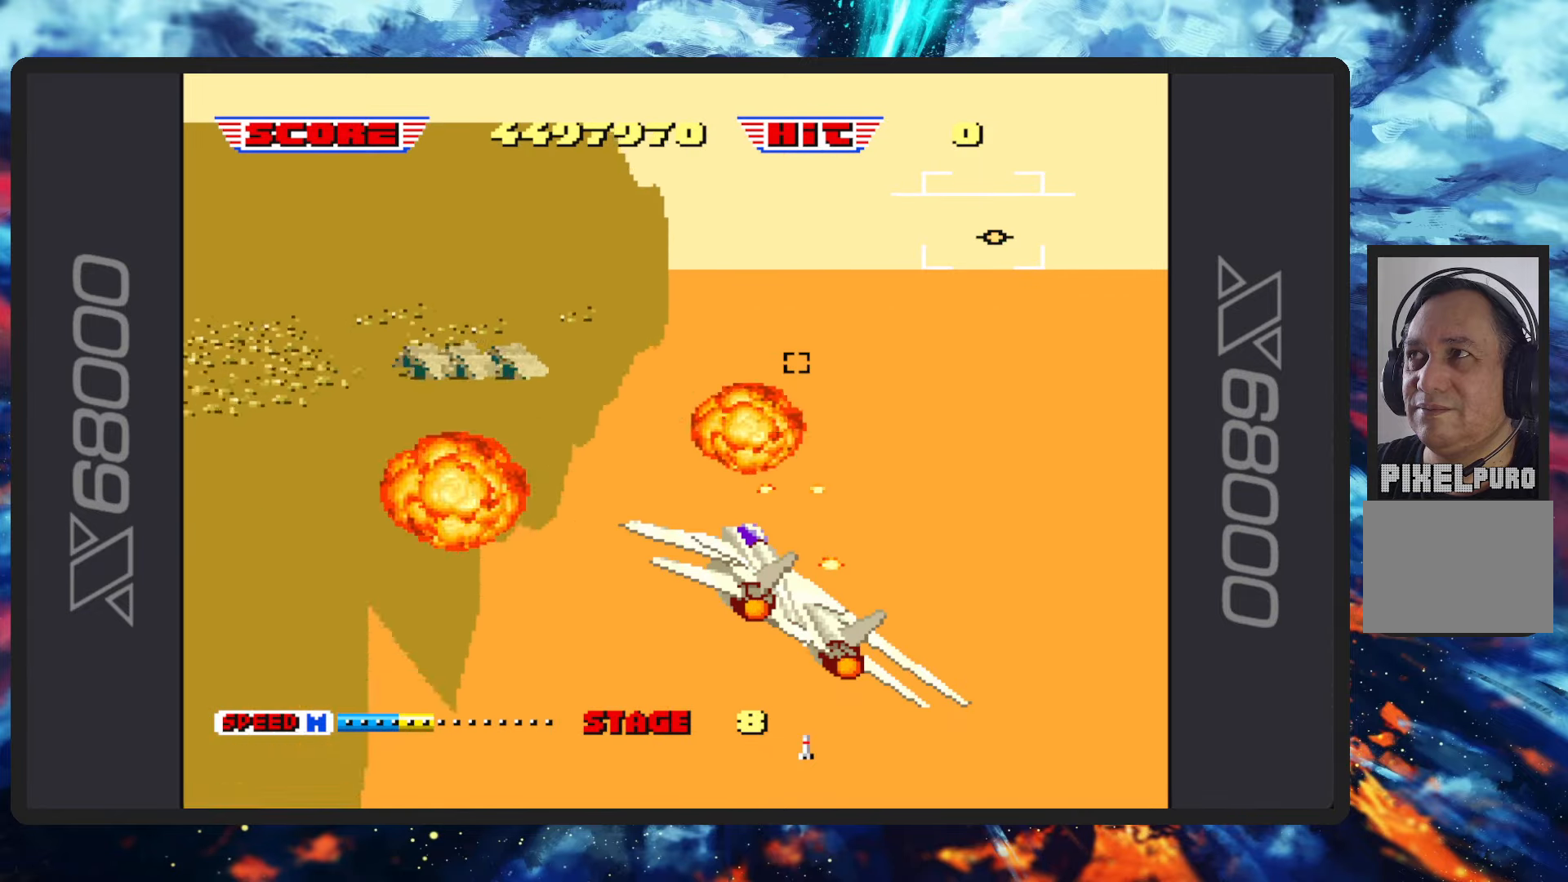
{"buttons": ["B"], "left_stick": "up-right", "events": [[350, "left_stick", "up-right"]]}
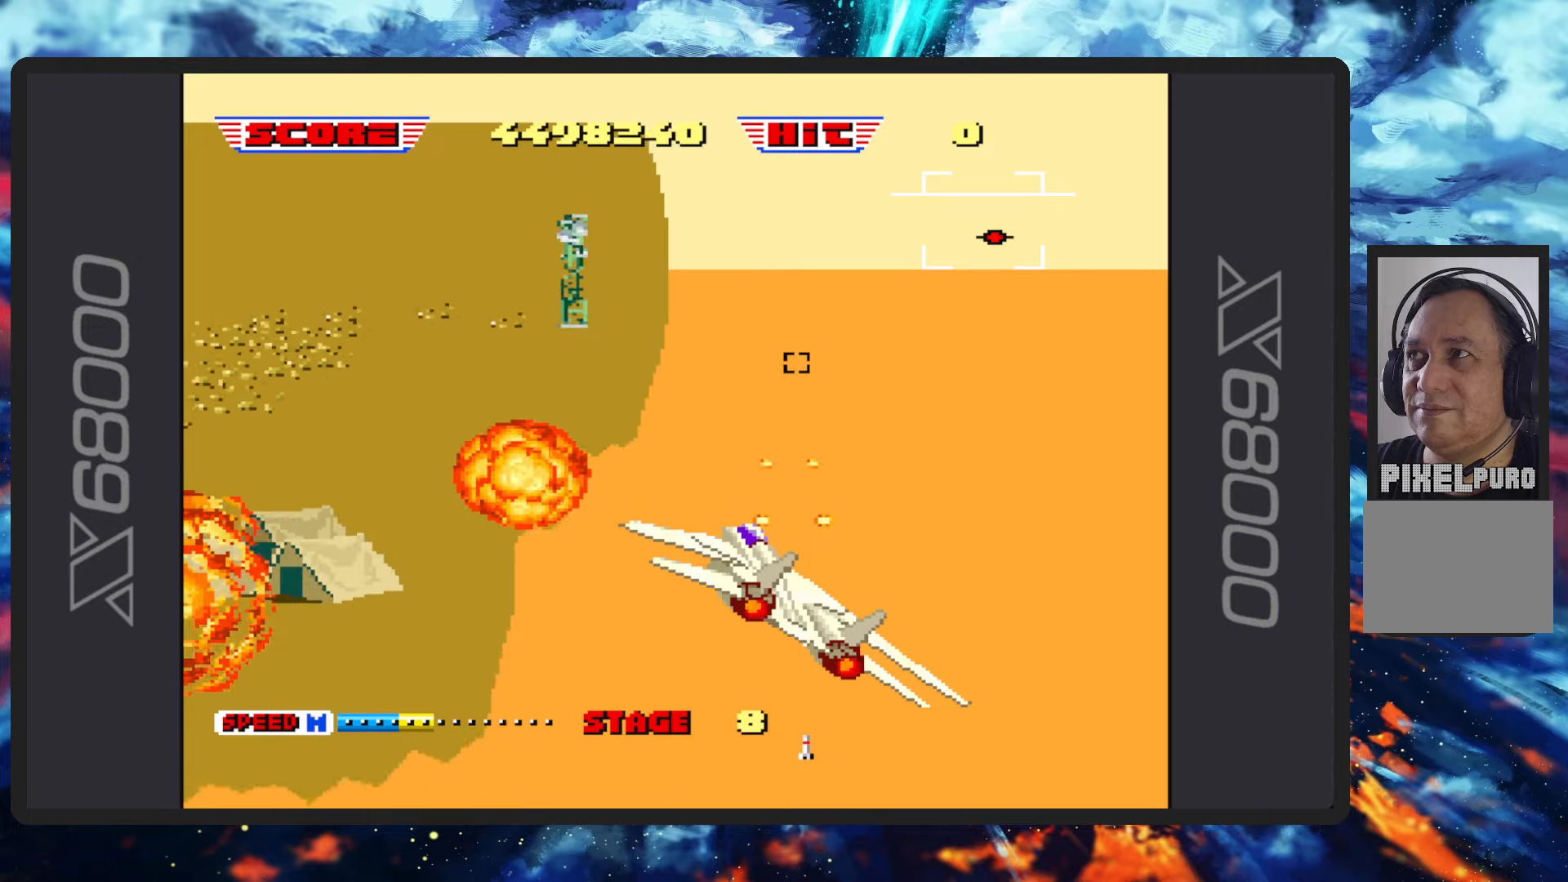
{"buttons": ["B"], "left_stick": "up-right", "events": []}
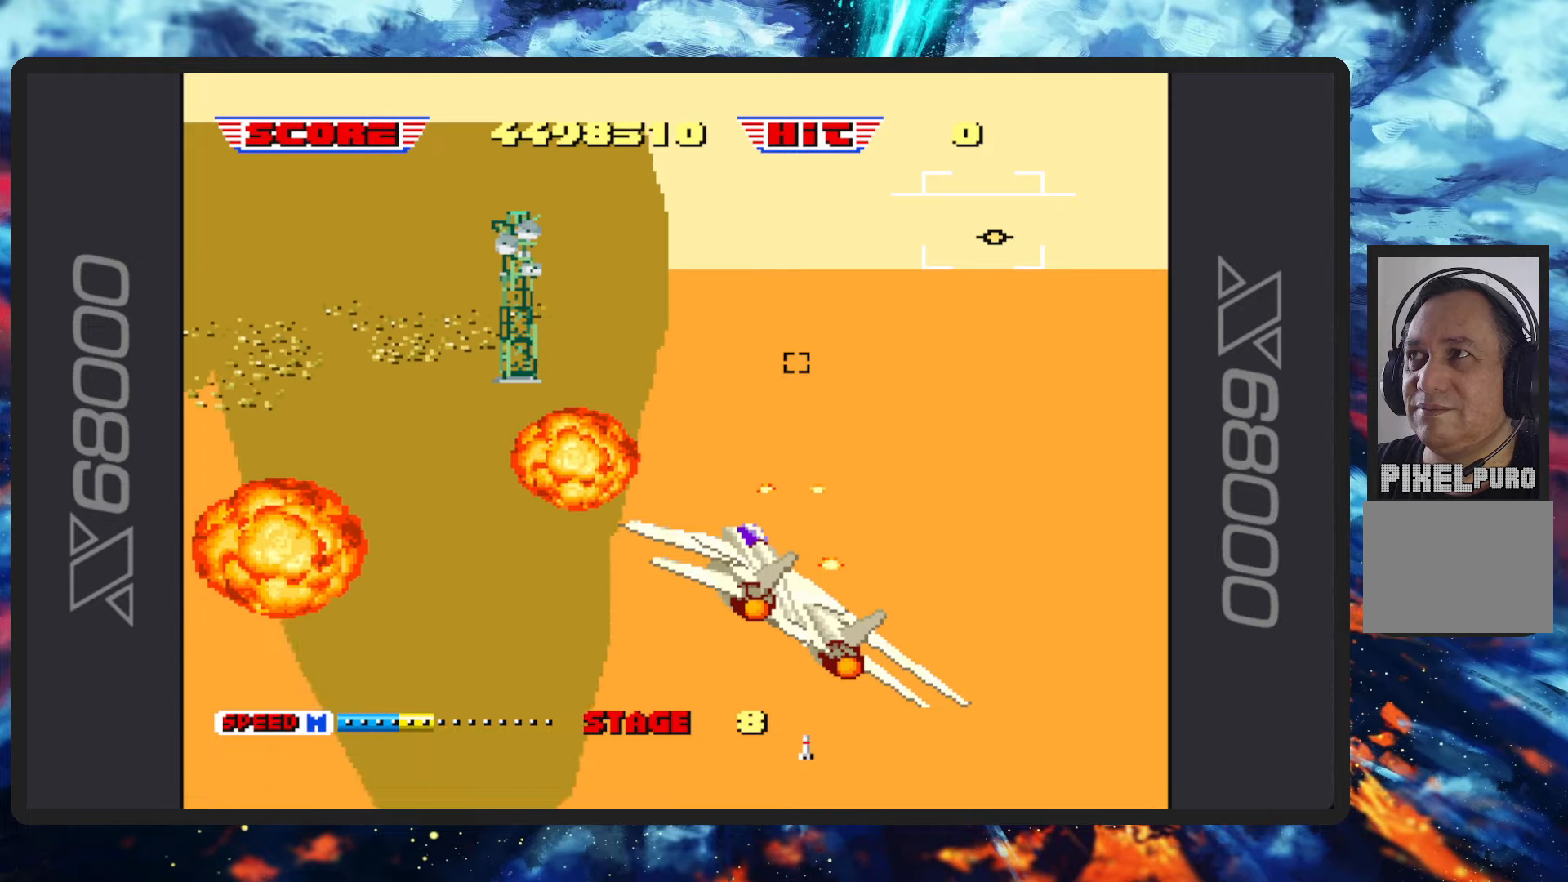
{"buttons": ["B"], "left_stick": "up-right", "events": []}
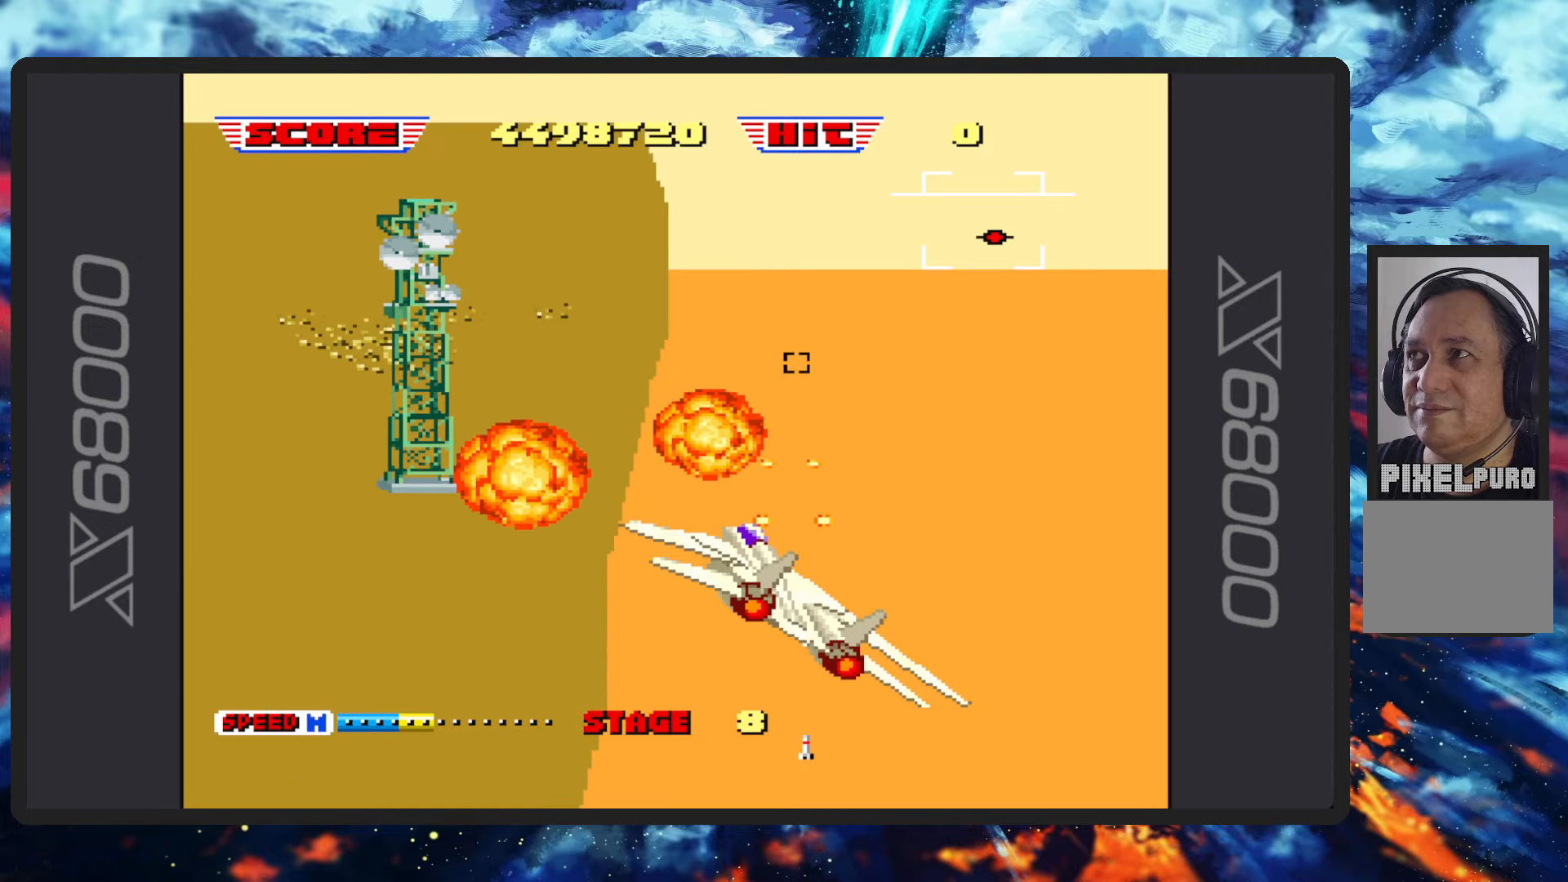
{"buttons": ["B"], "left_stick": "up-right", "events": []}
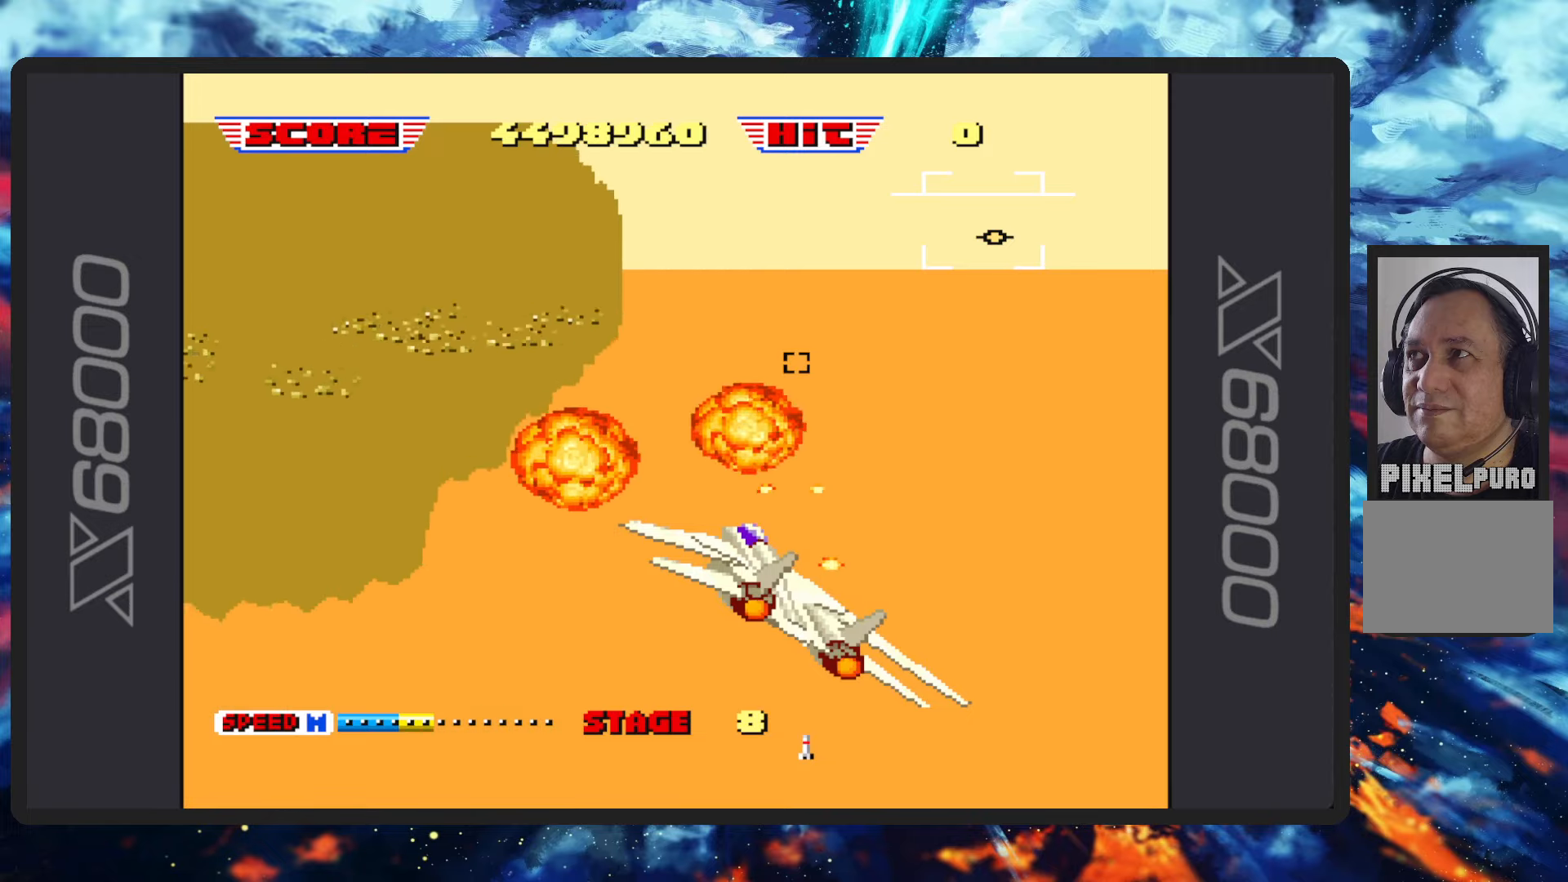
{"buttons": ["B"], "left_stick": "up-right", "events": []}
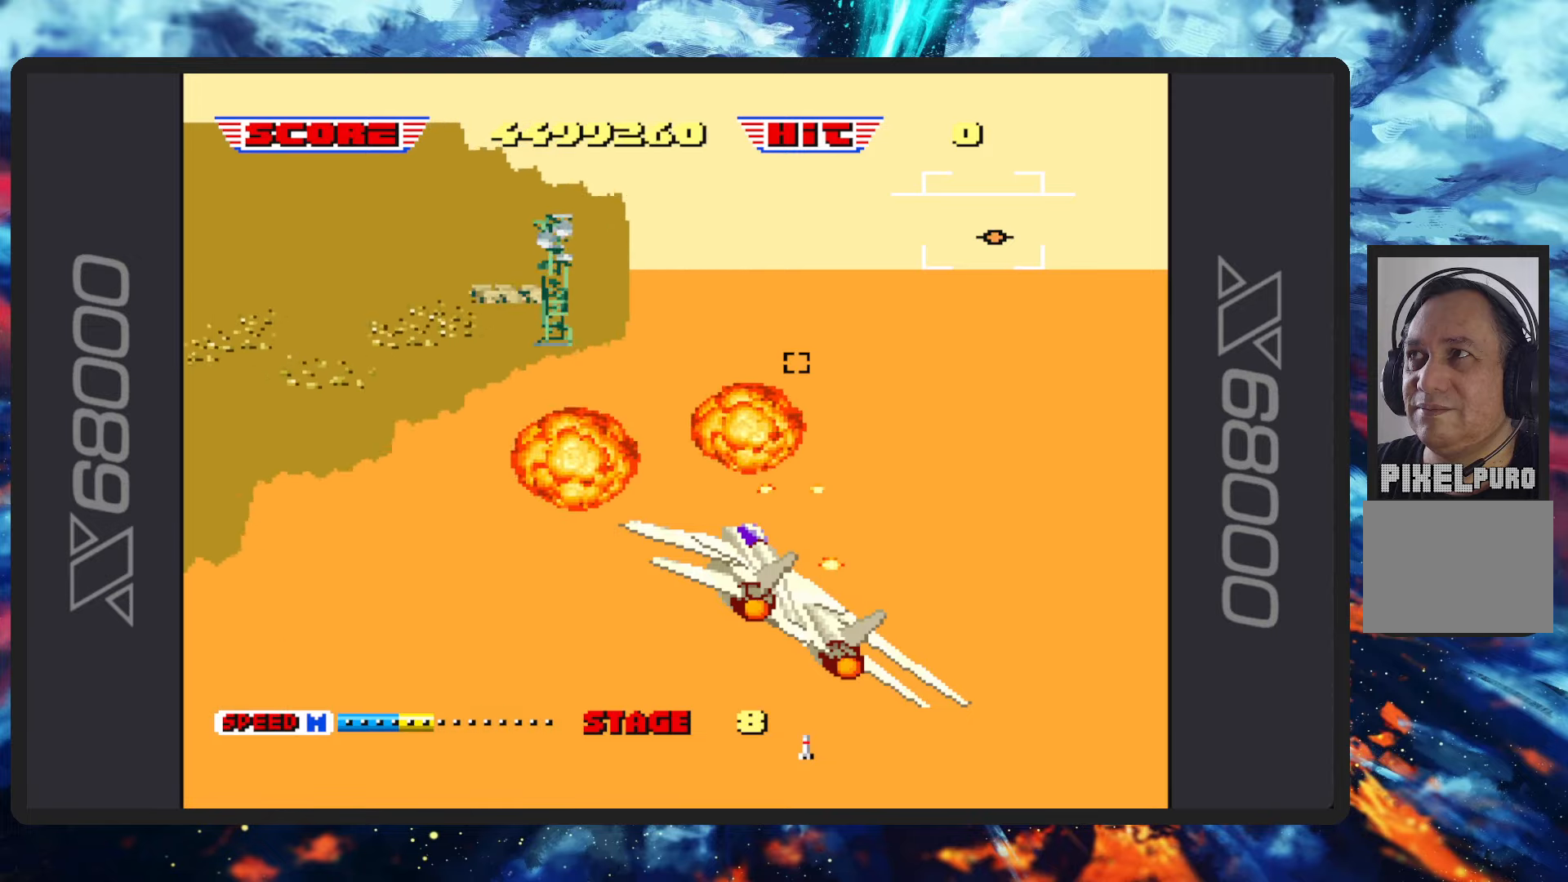
{"buttons": ["B"], "left_stick": "up-right", "events": []}
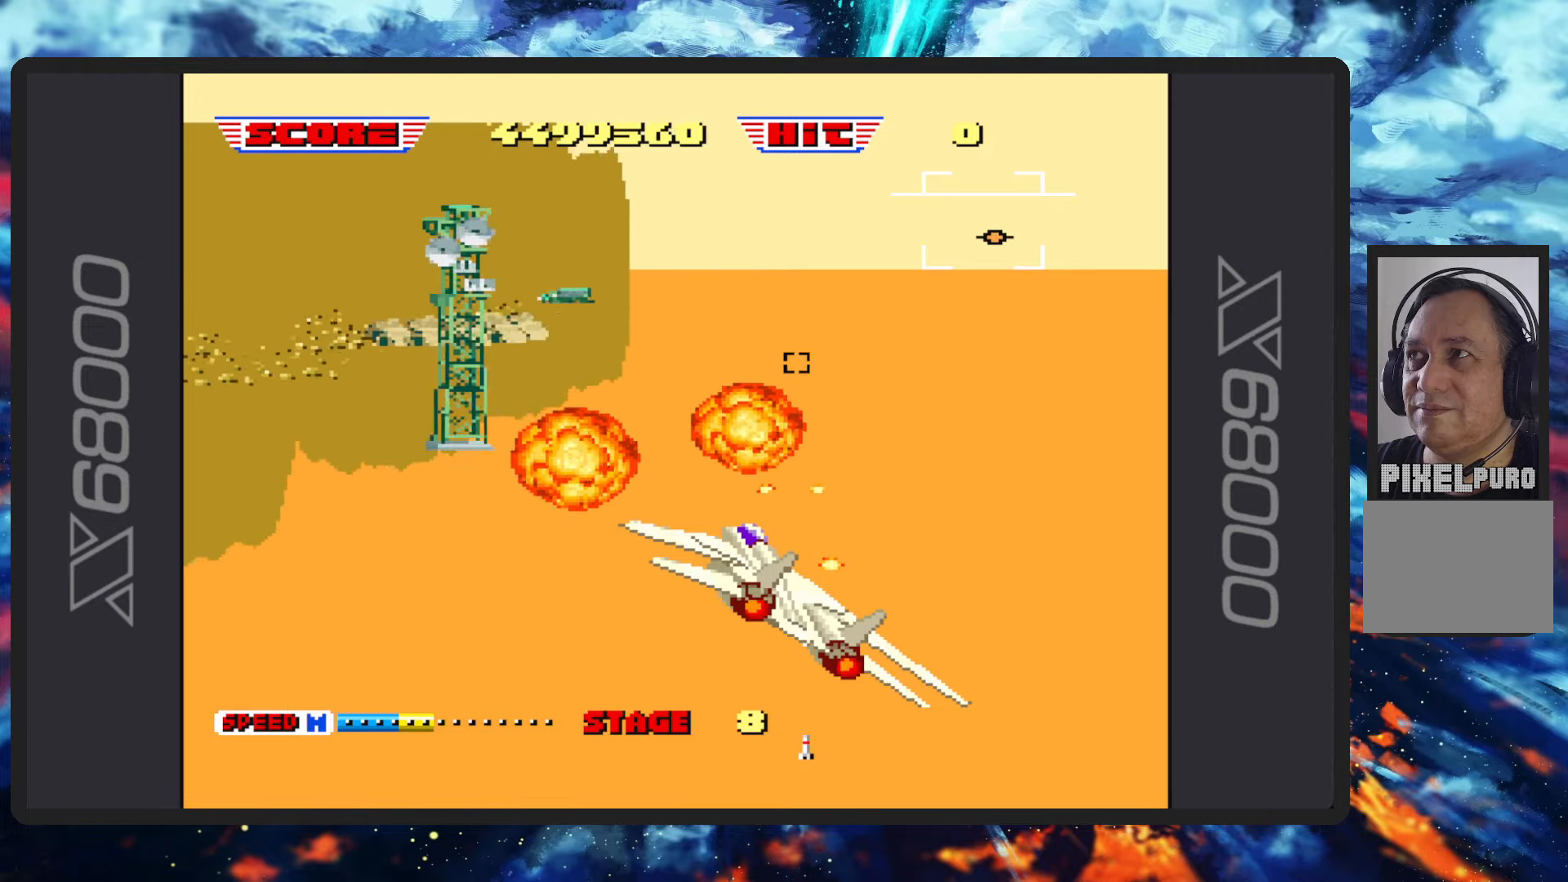
{"buttons": ["B"], "left_stick": "up-right", "events": []}
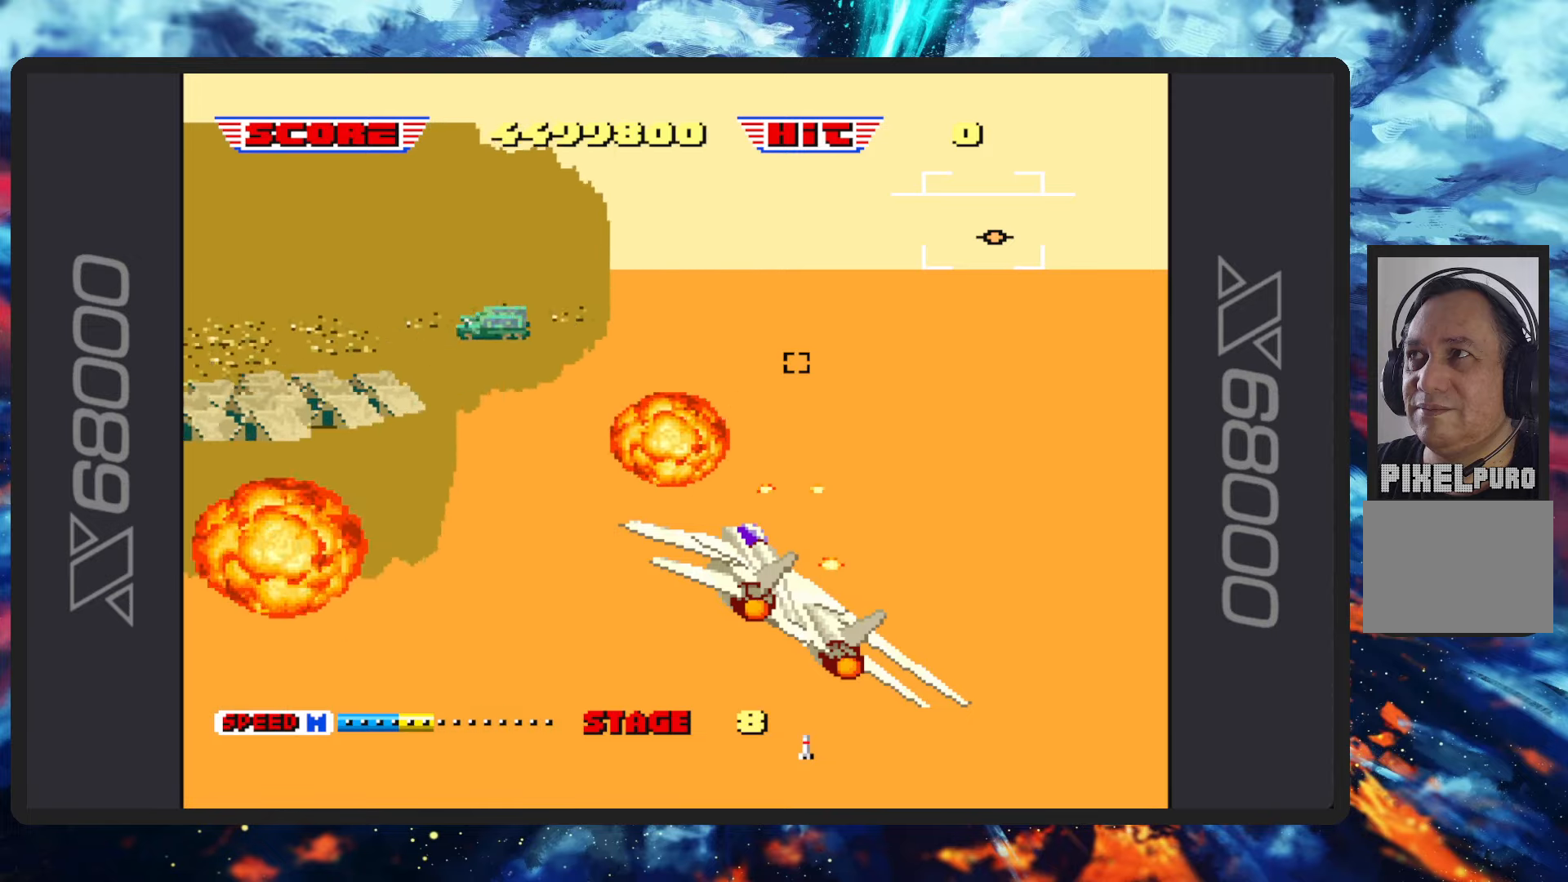
{"buttons": ["B"], "left_stick": "up-right", "events": []}
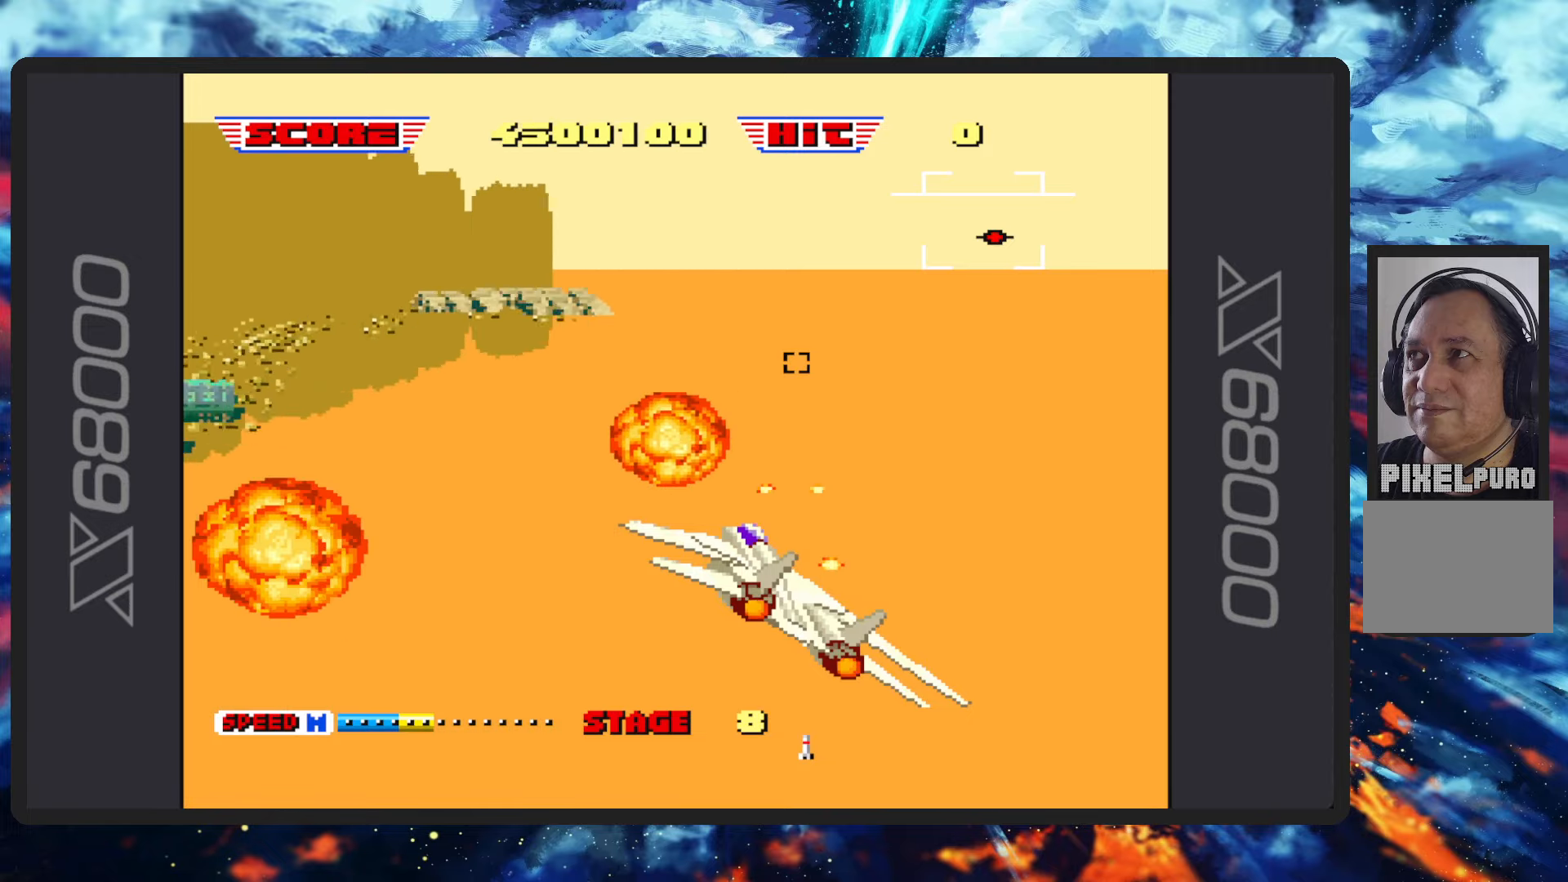
{"buttons": ["B"], "left_stick": "up-right", "events": []}
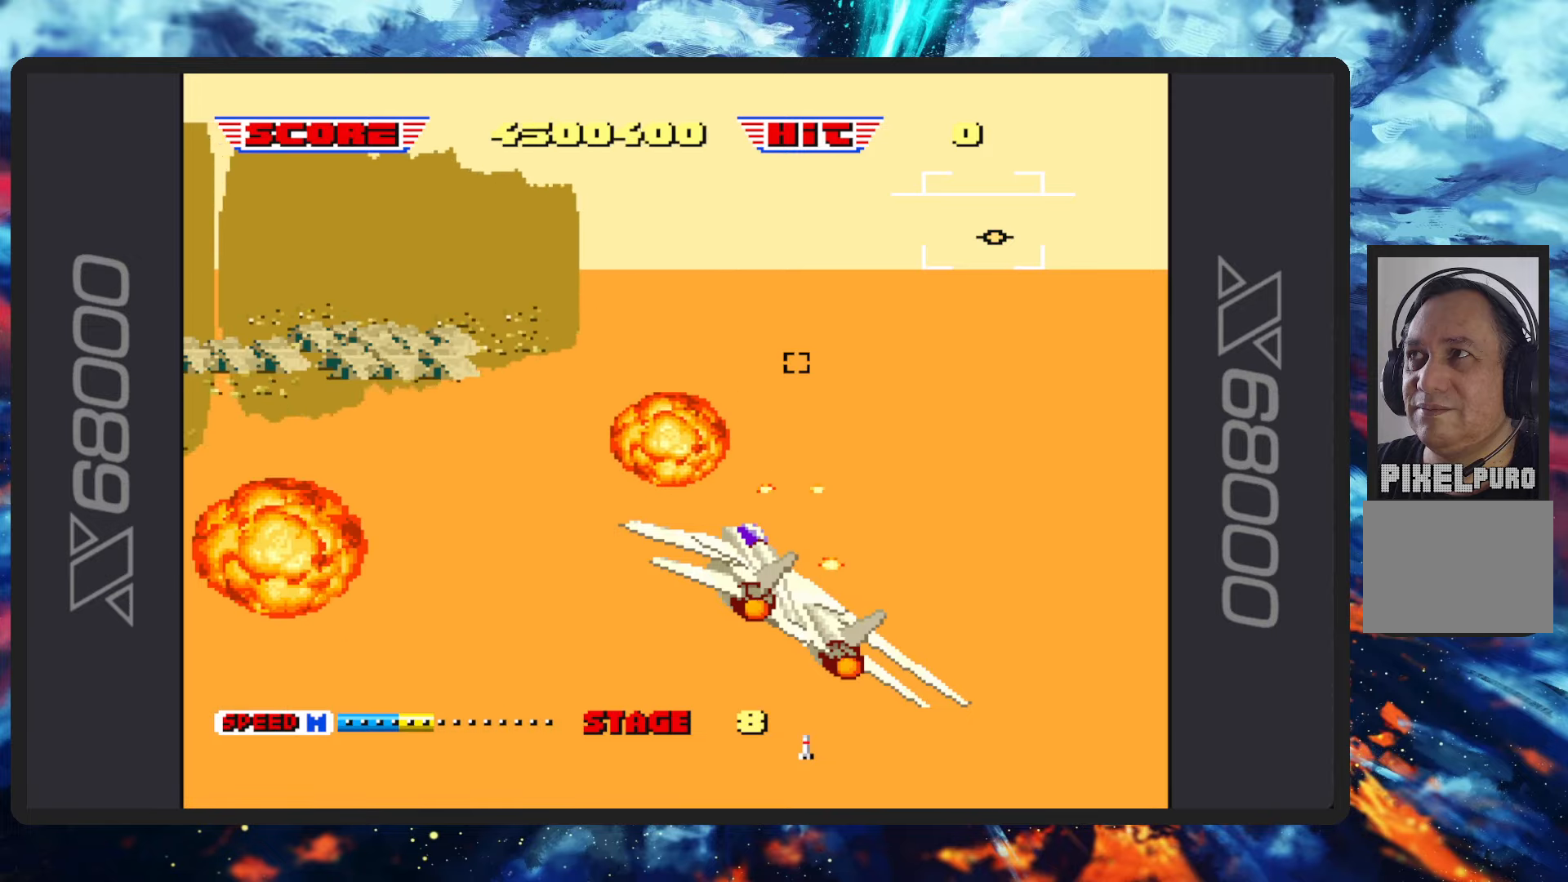
{"buttons": ["B"], "left_stick": "up-right", "events": []}
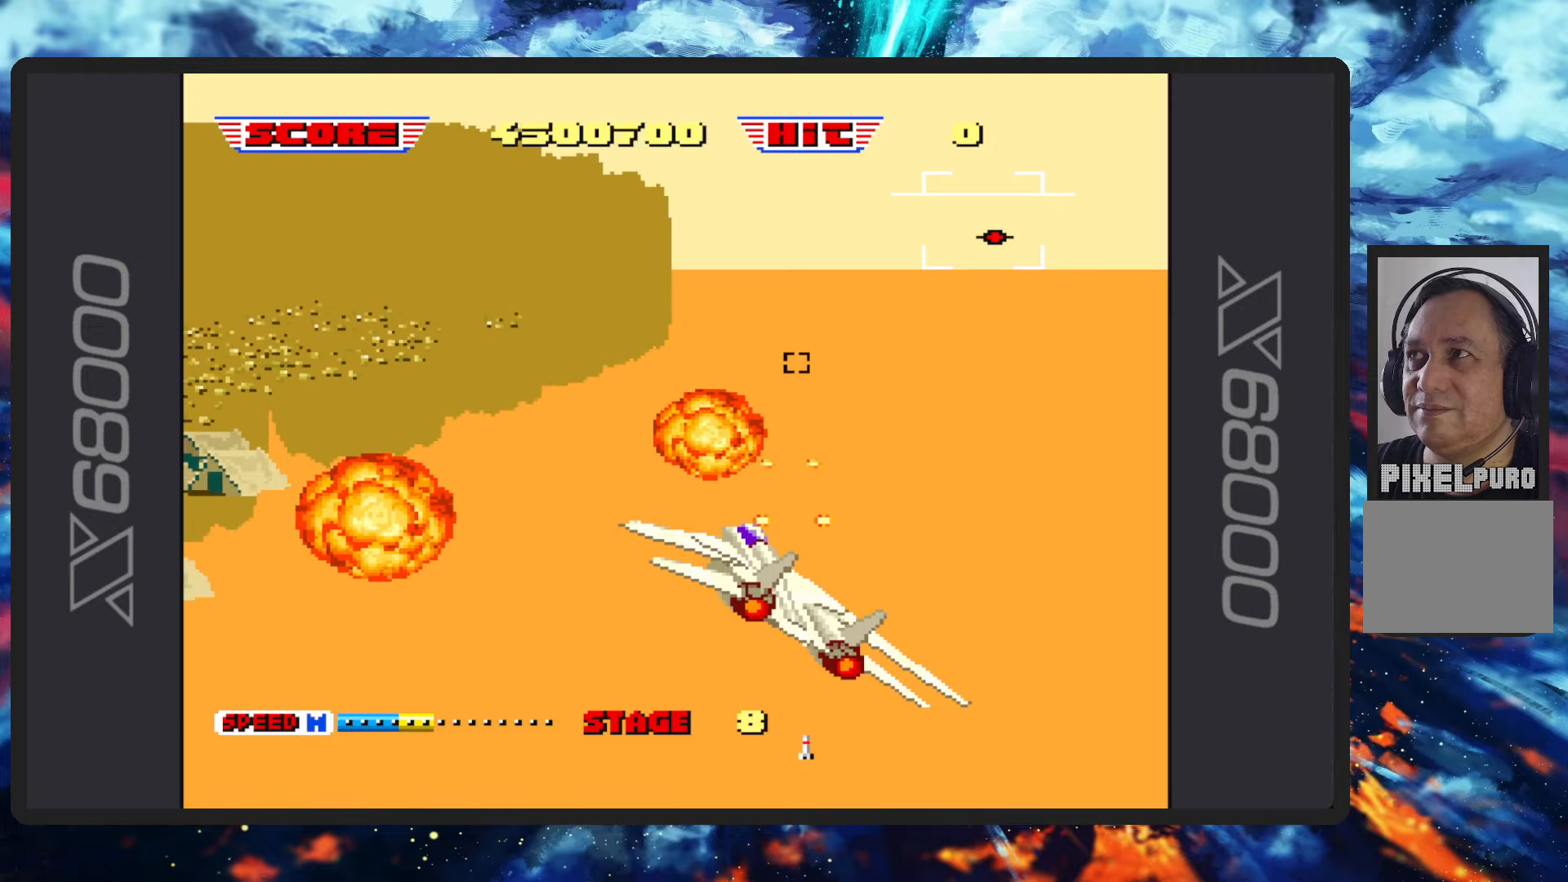
{"buttons": ["B"], "left_stick": "up-right", "events": []}
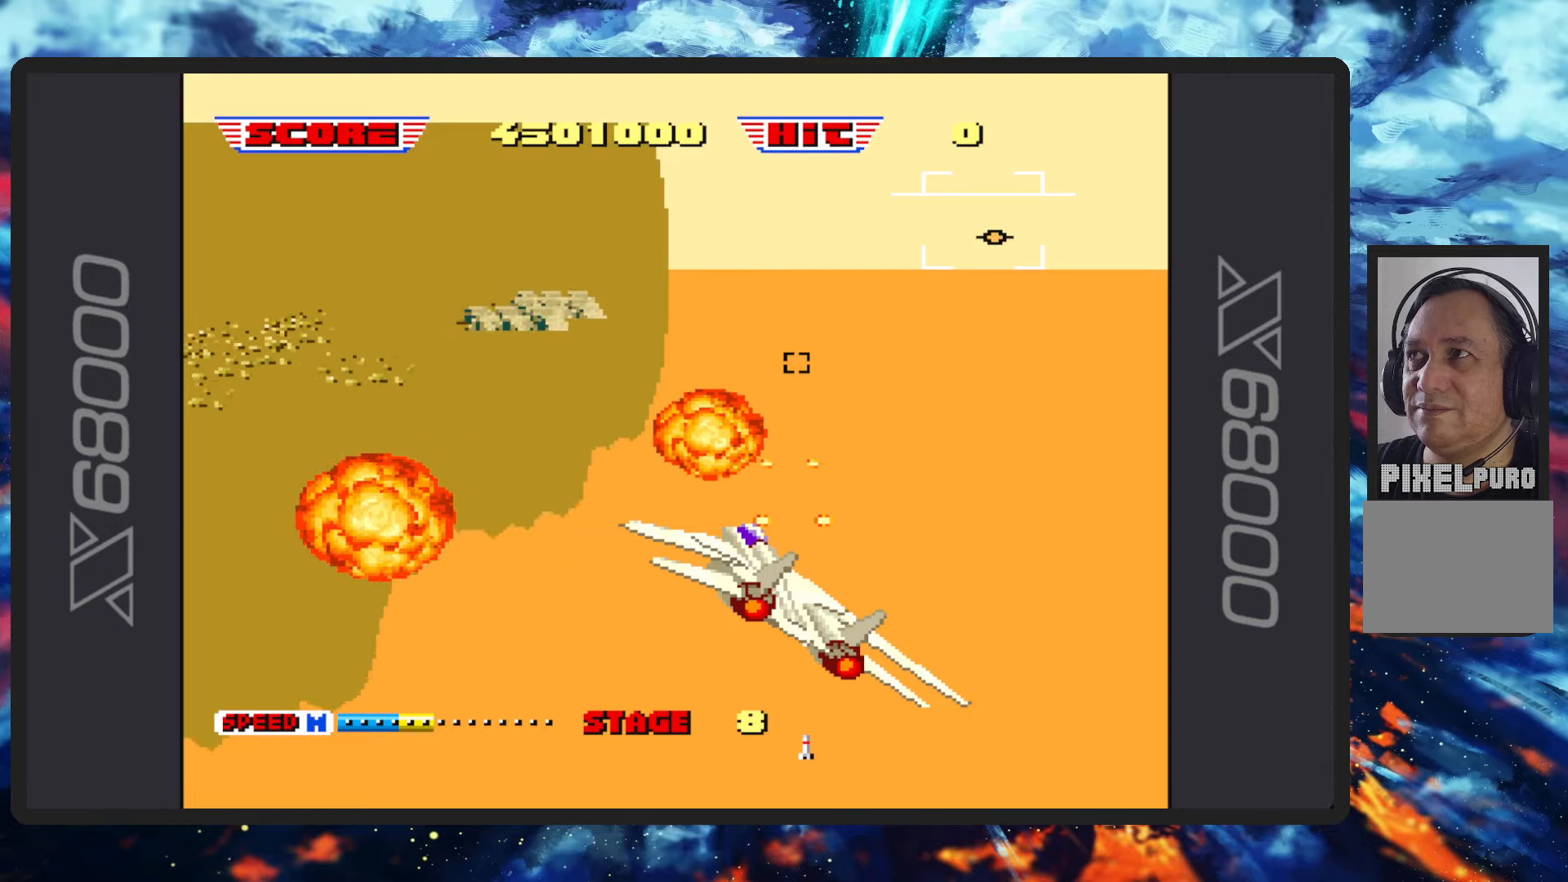
{"buttons": ["B"], "left_stick": "up-right", "events": []}
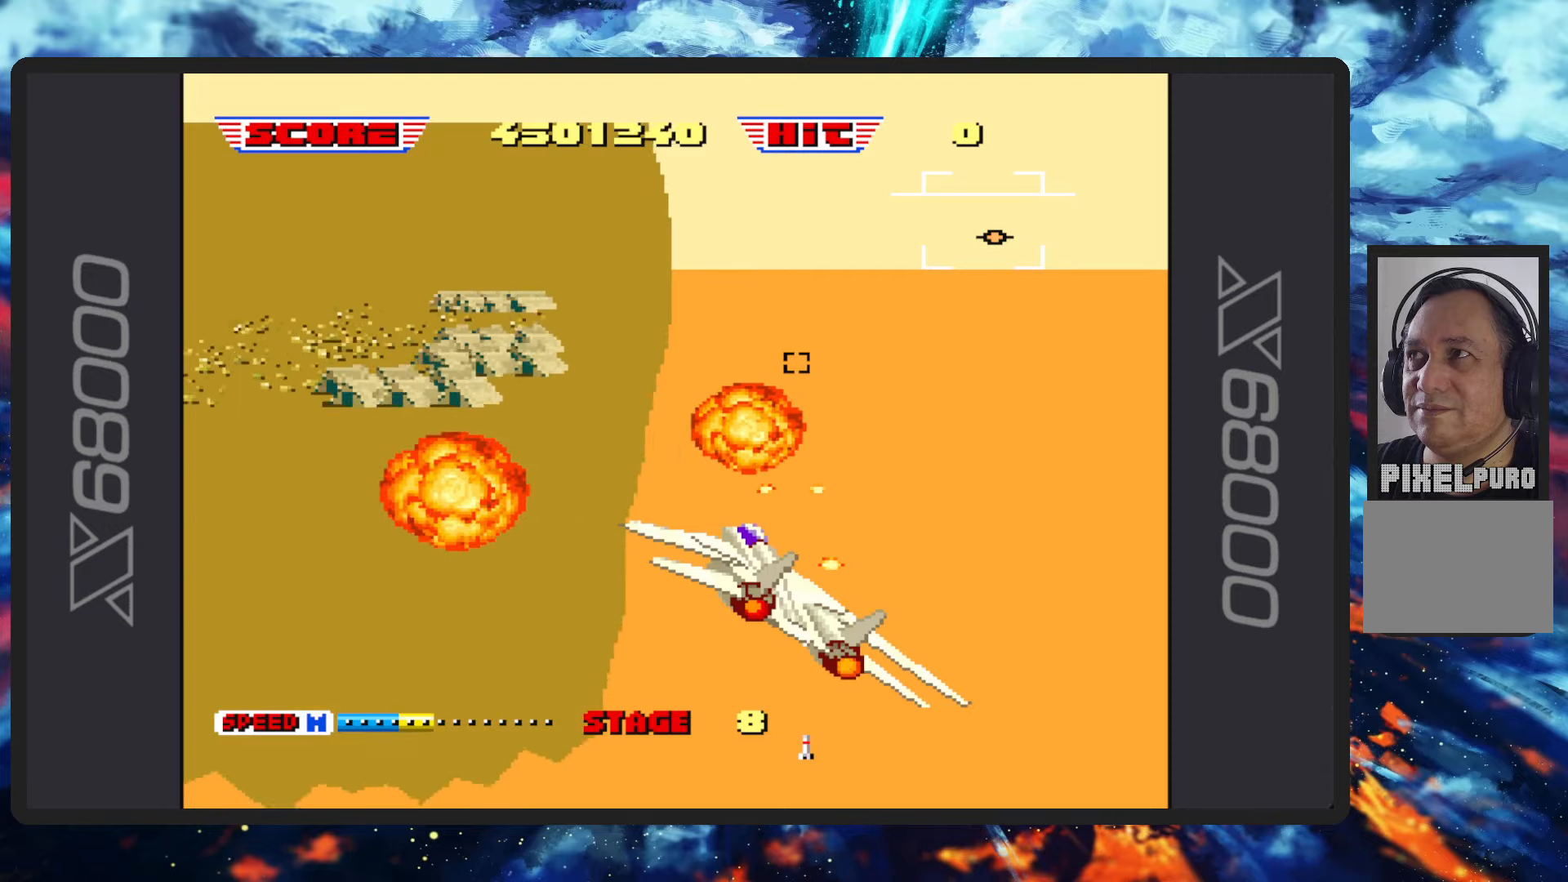
{"buttons": ["B"], "left_stick": "up-right", "events": []}
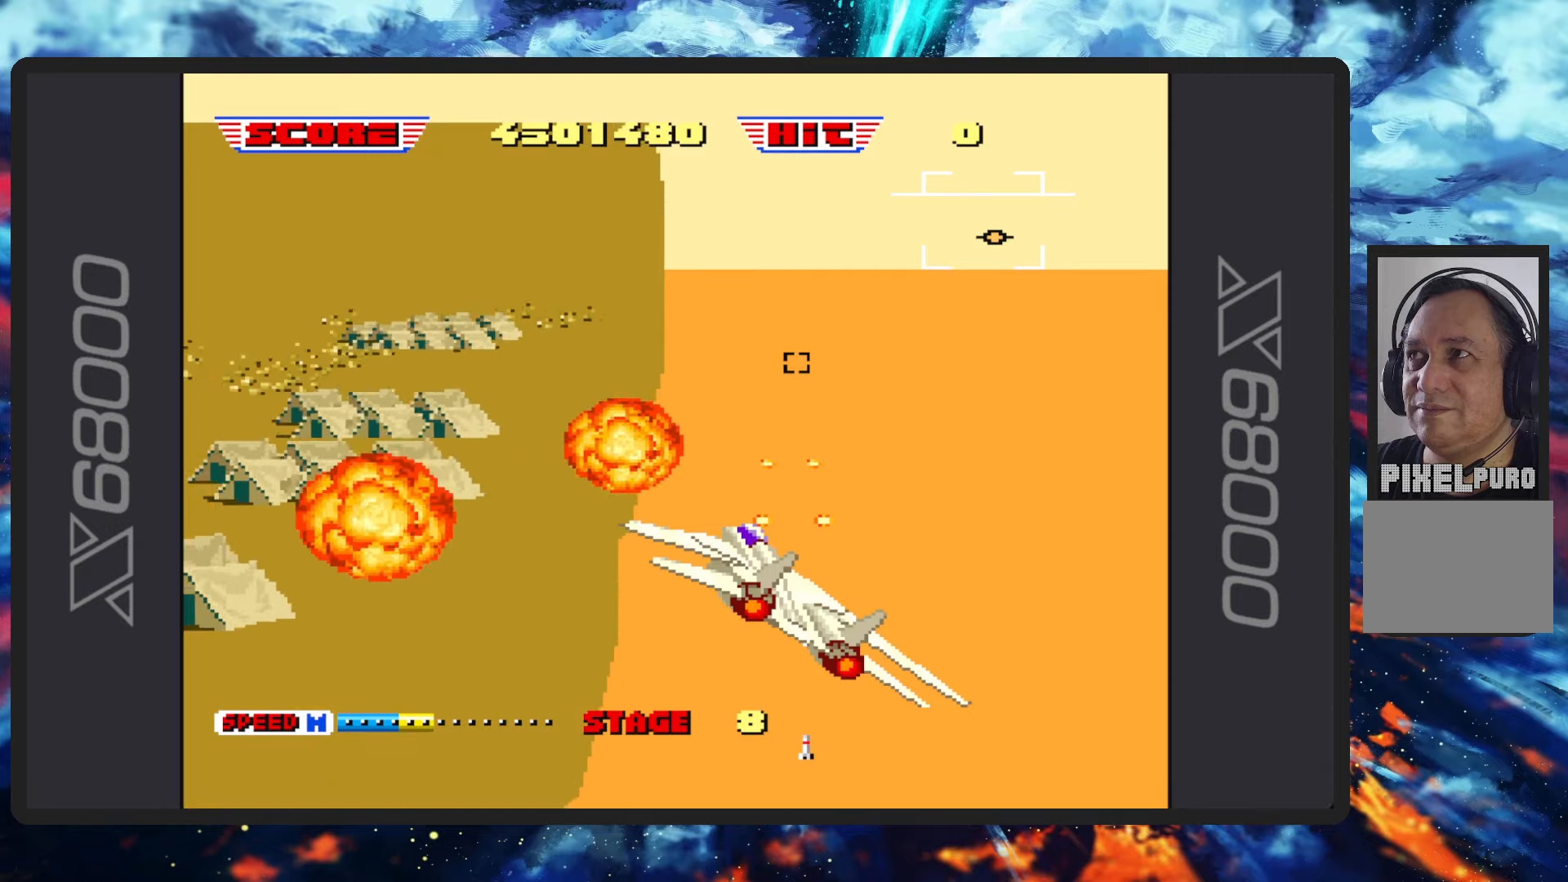
{"buttons": ["B"], "left_stick": "up-right", "events": []}
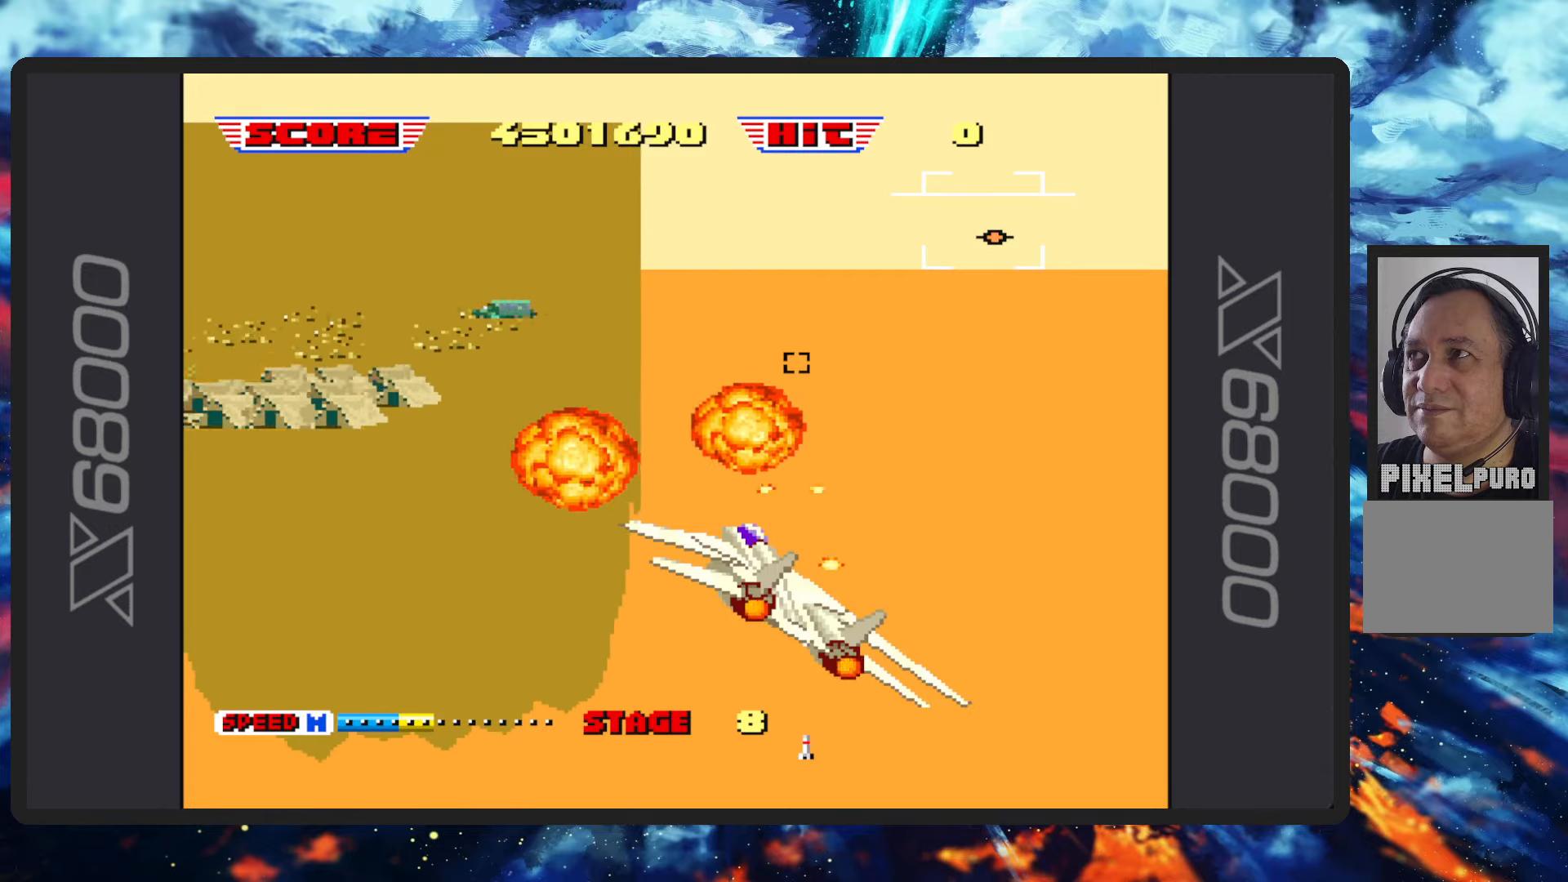
{"buttons": ["B"], "left_stick": "up-right", "events": []}
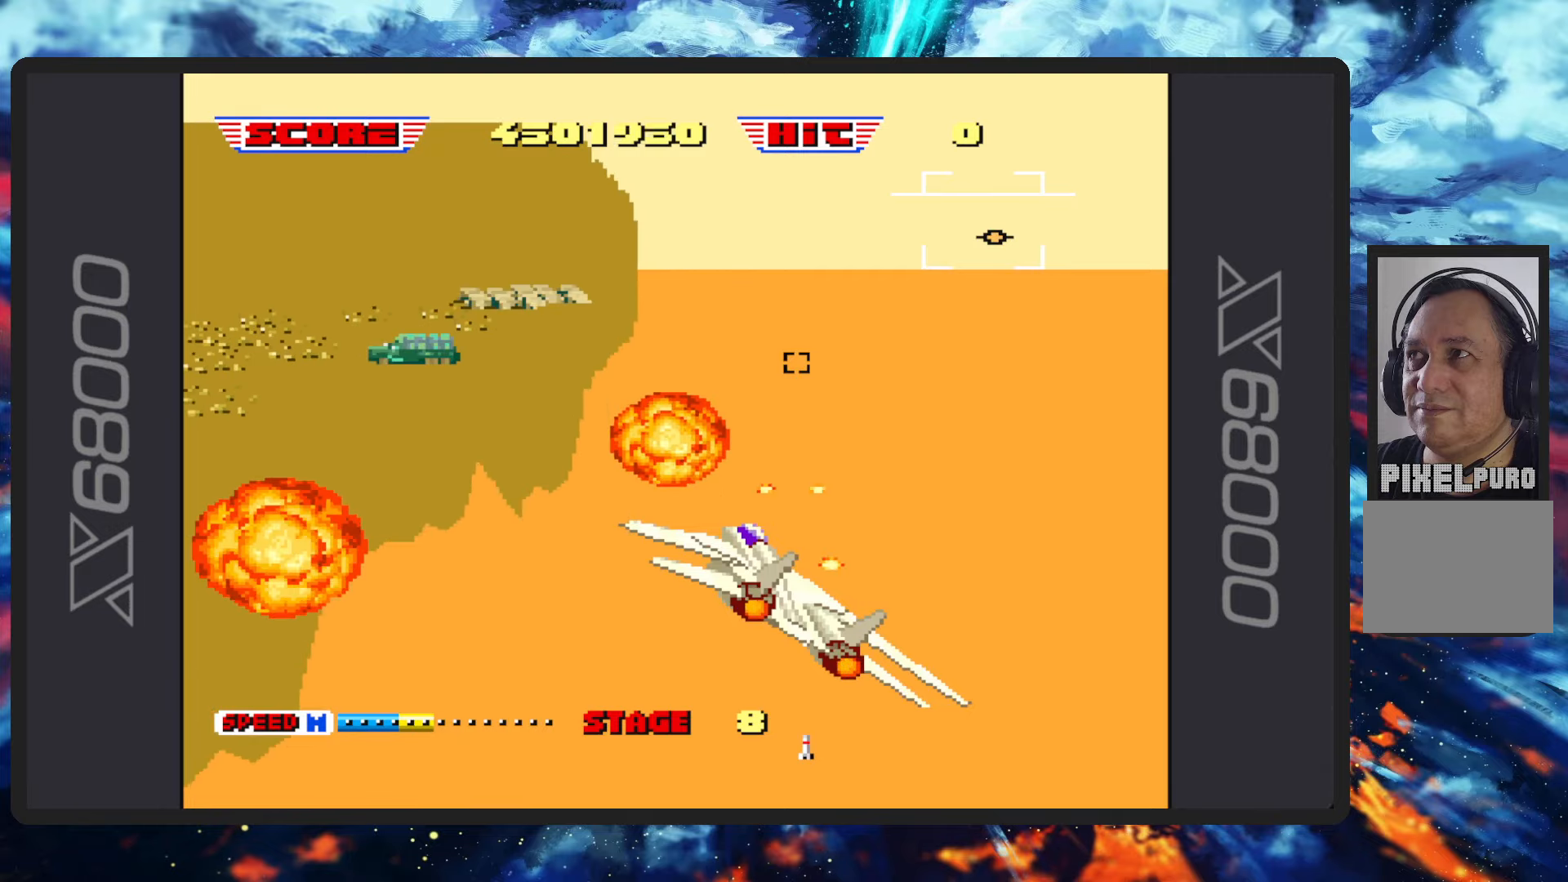
{"buttons": ["B"], "left_stick": "up-right", "events": []}
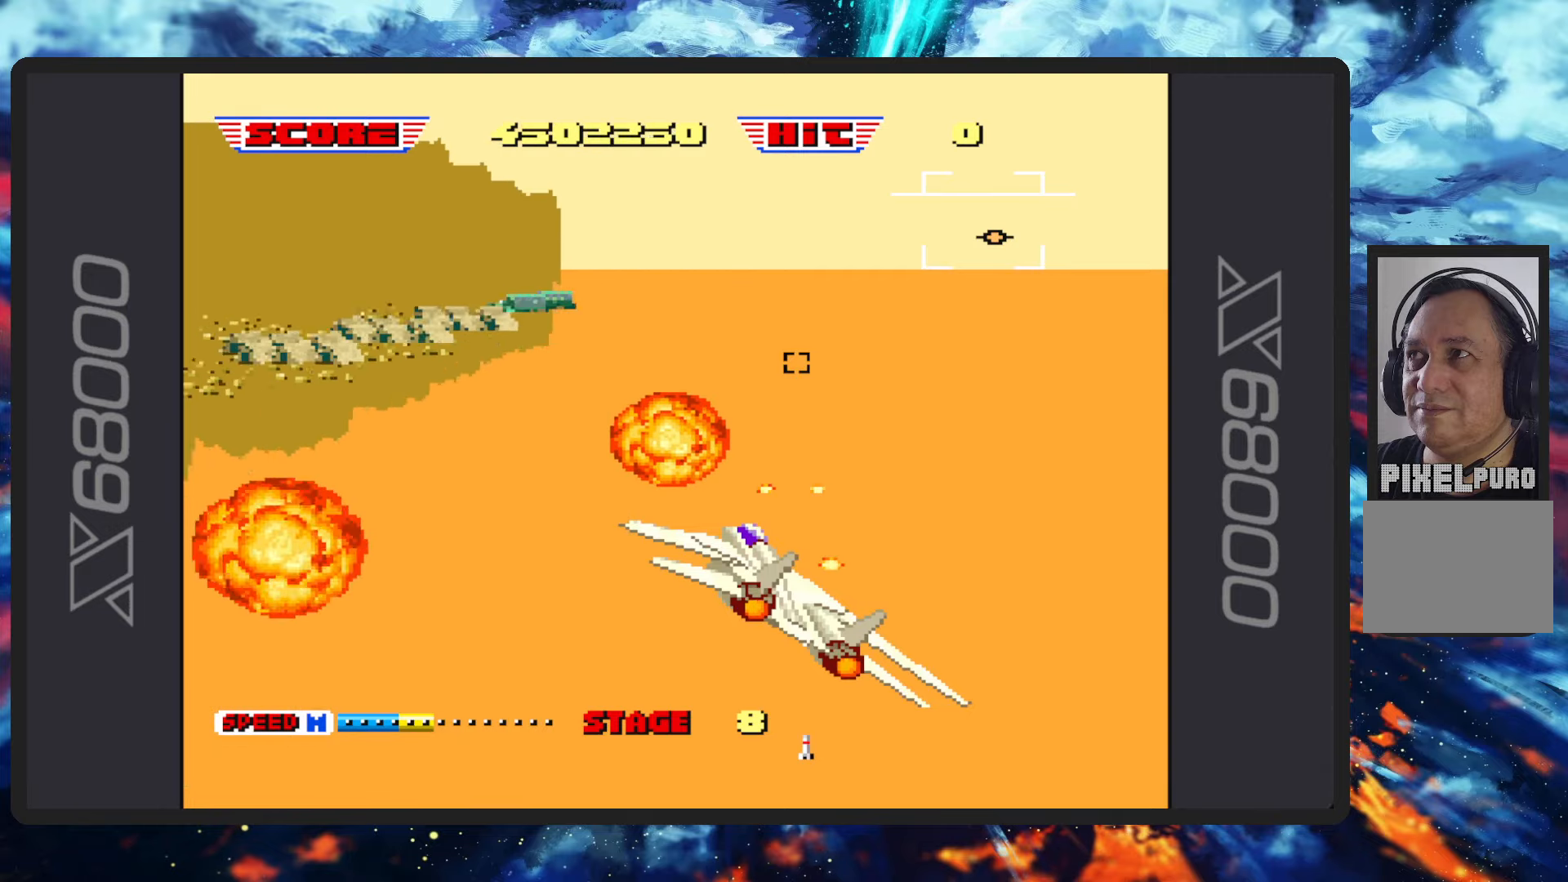
{"buttons": ["B"], "left_stick": "up-right", "events": []}
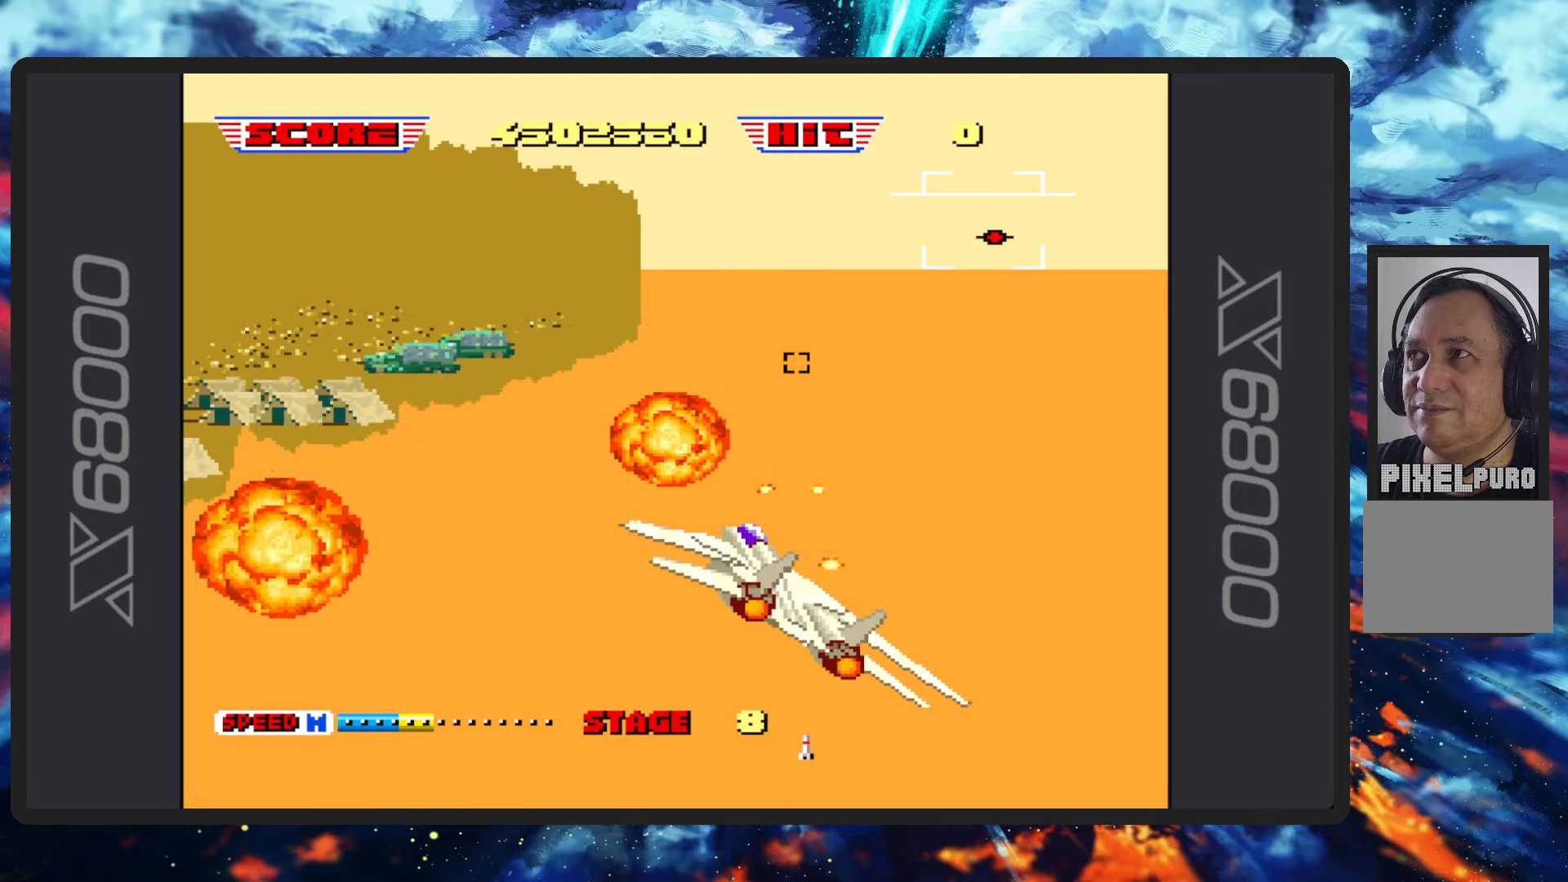
{"buttons": ["B"], "left_stick": "up-right", "events": []}
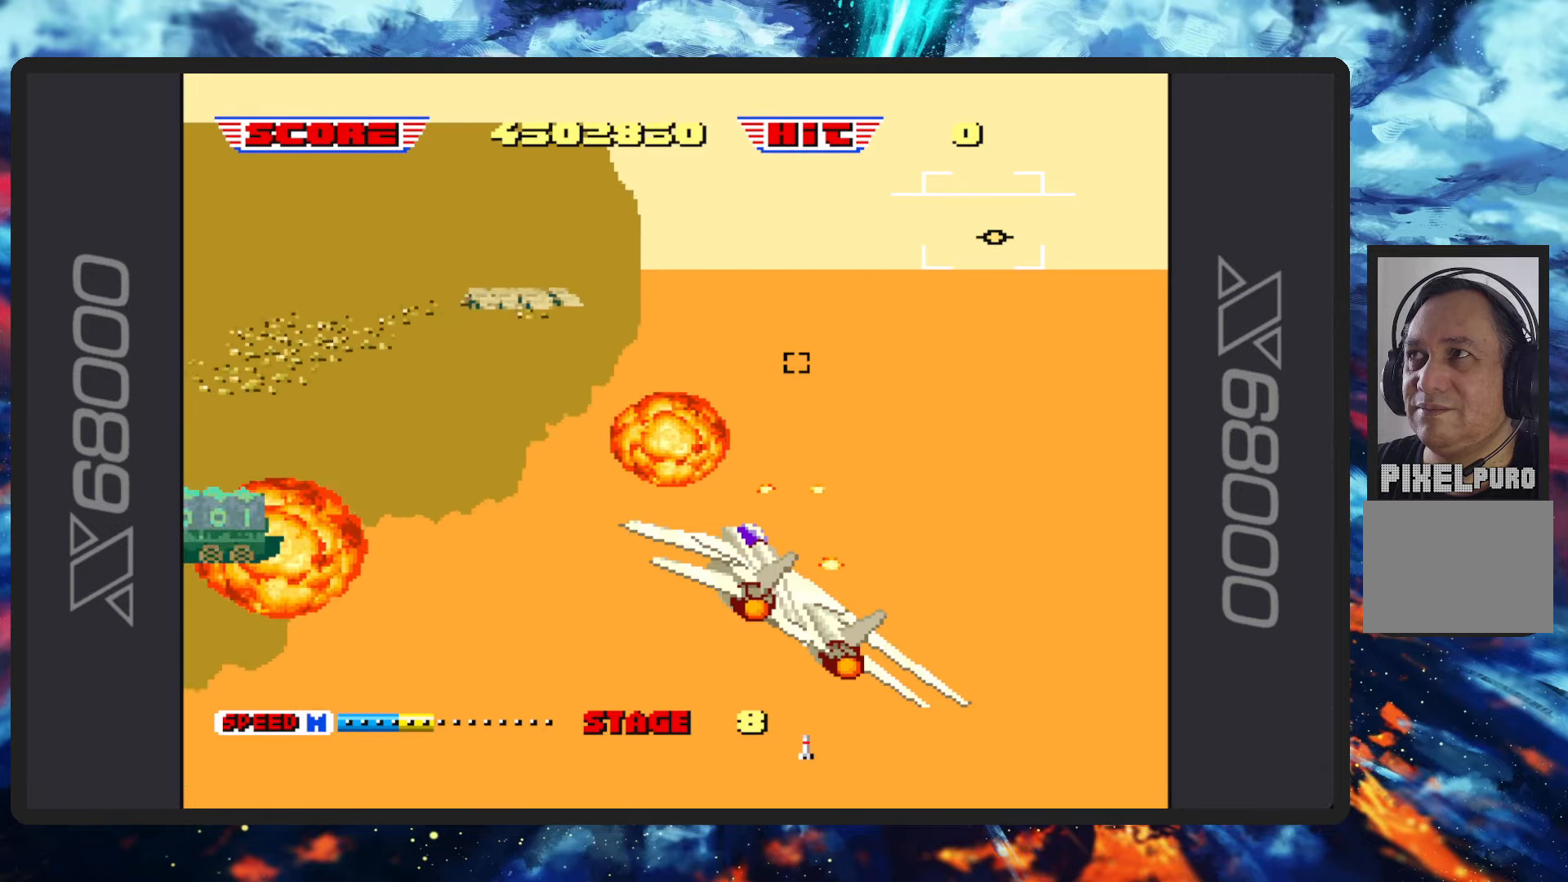
{"buttons": ["B"], "left_stick": "up-right", "events": []}
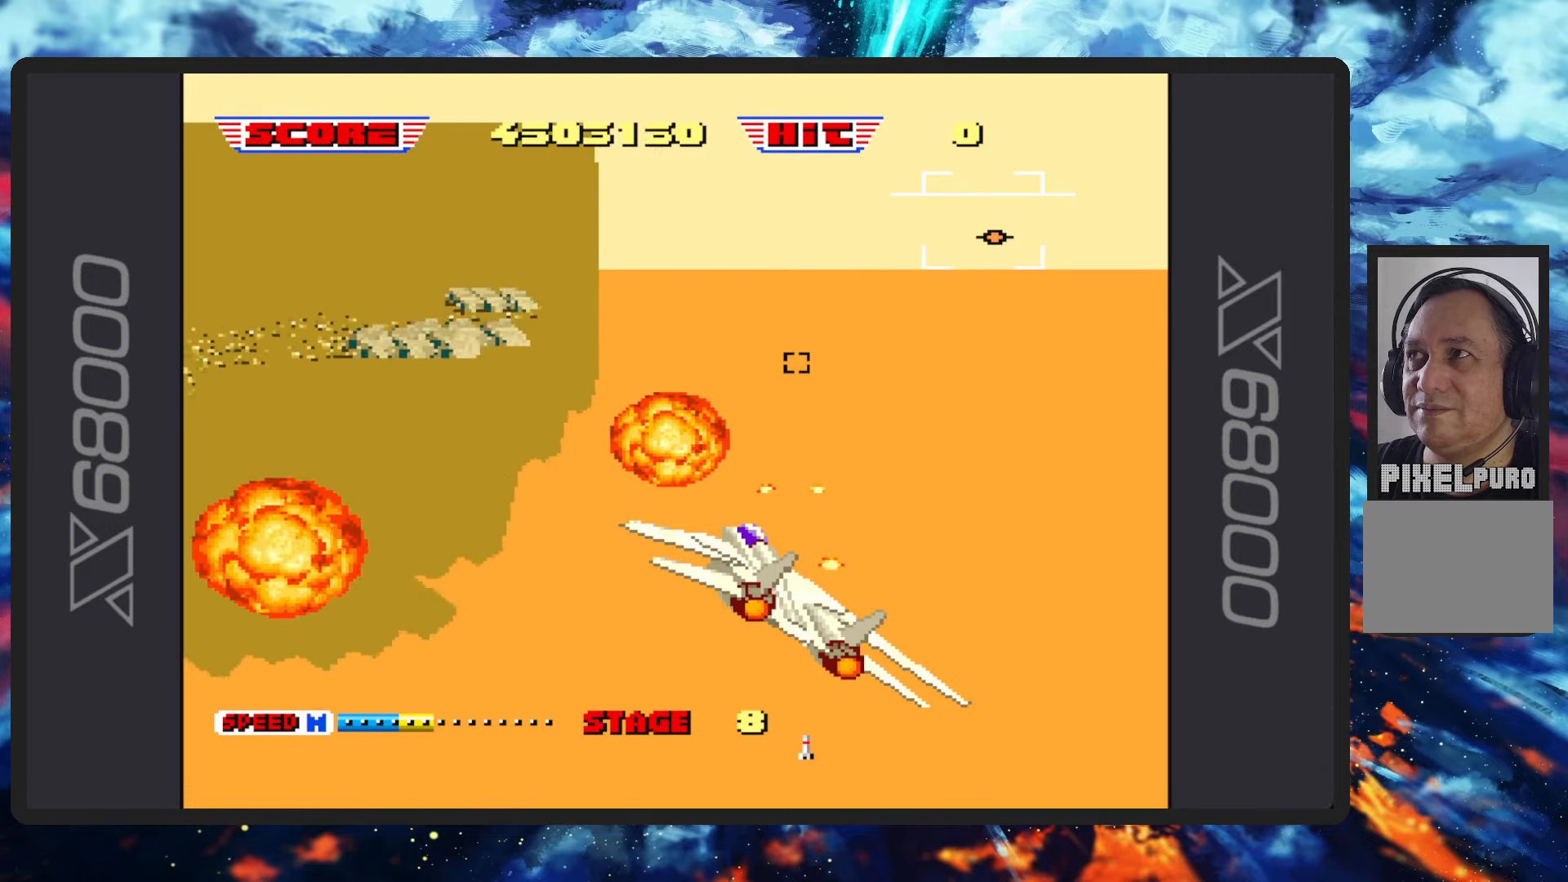
{"buttons": ["B"], "left_stick": "up-right", "events": []}
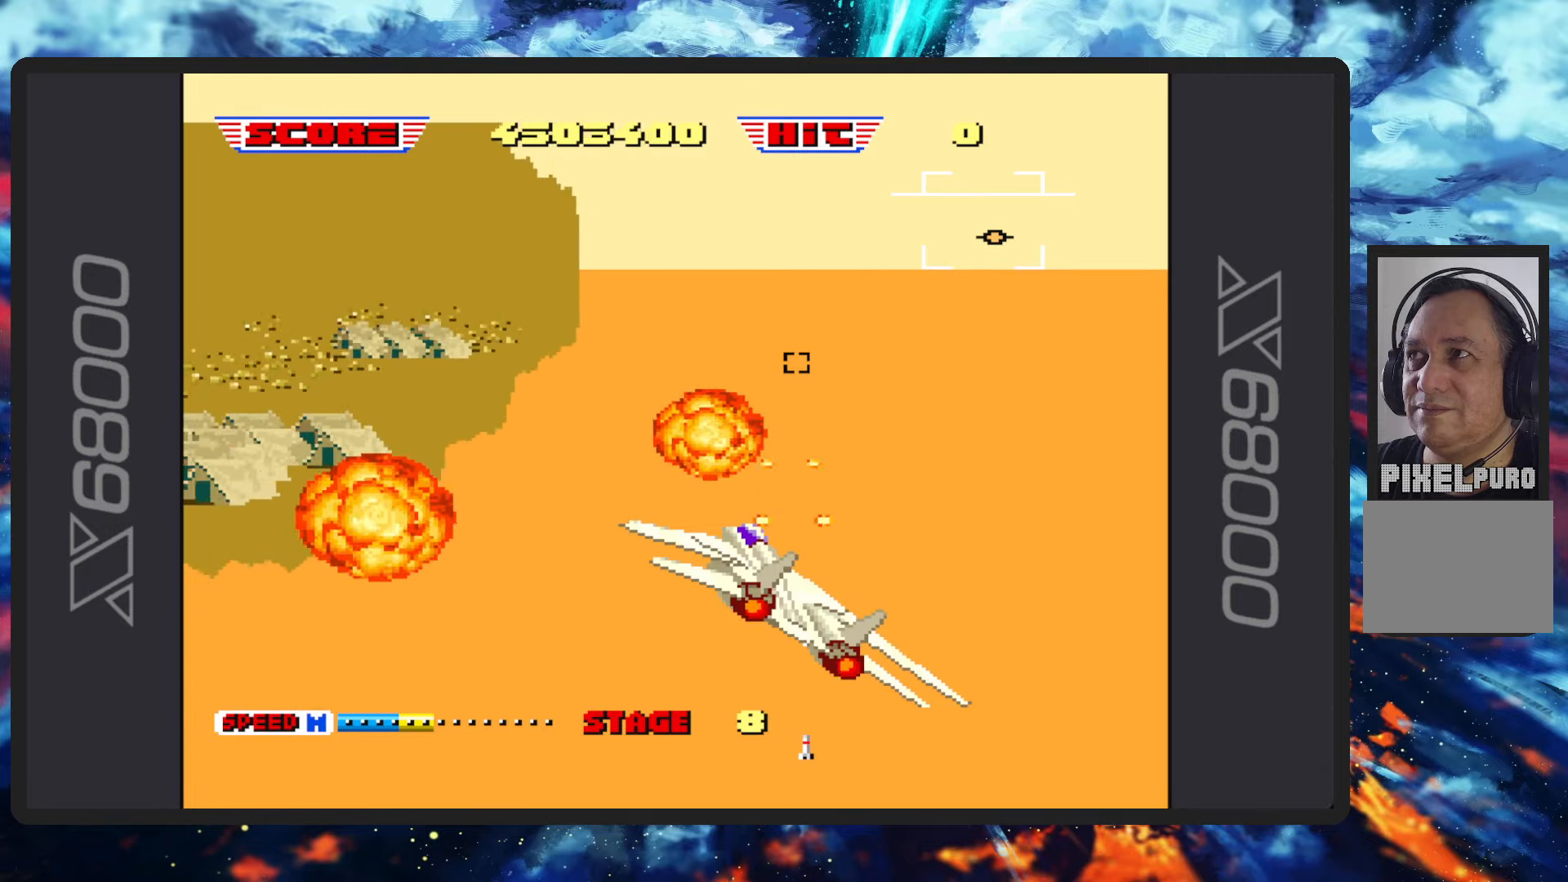
{"buttons": ["B"], "left_stick": "up-right", "events": []}
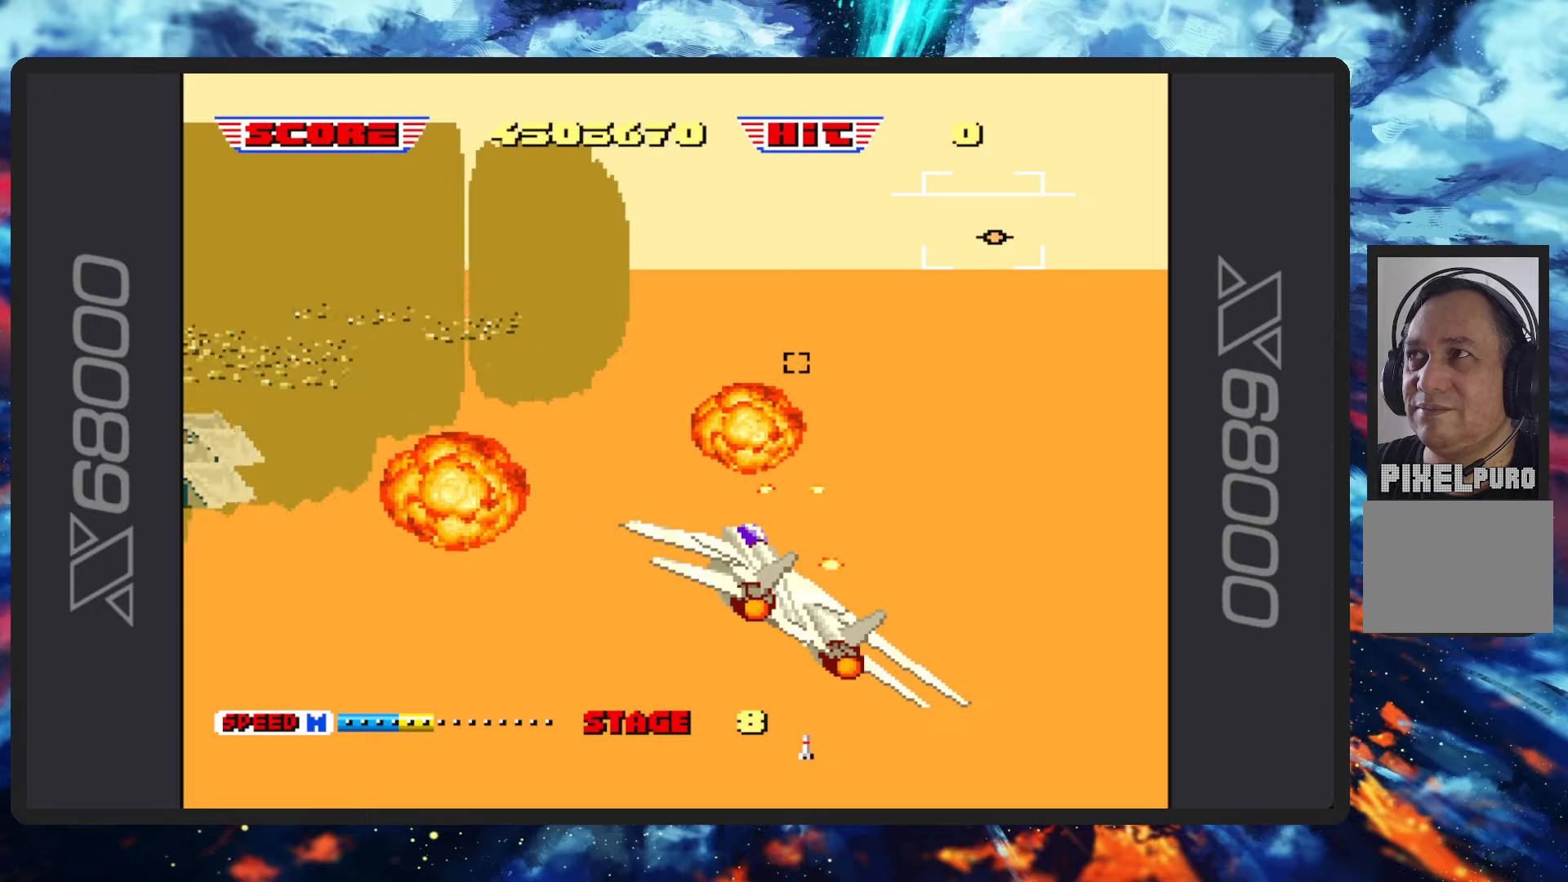
{"buttons": ["B"], "left_stick": "up-right", "events": []}
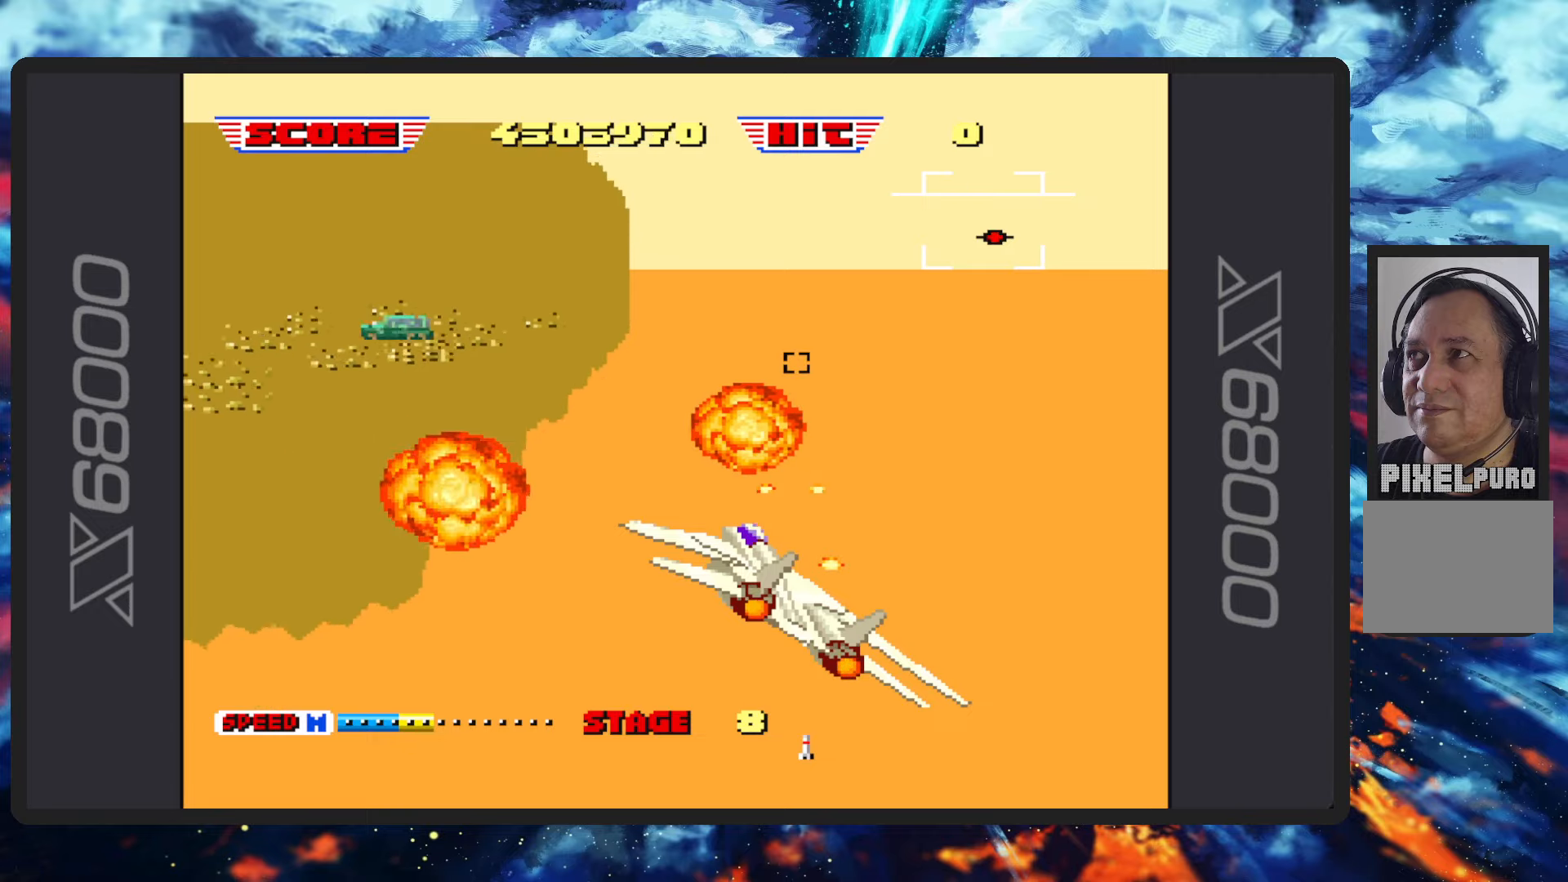
{"buttons": ["B"], "left_stick": "up-right", "events": []}
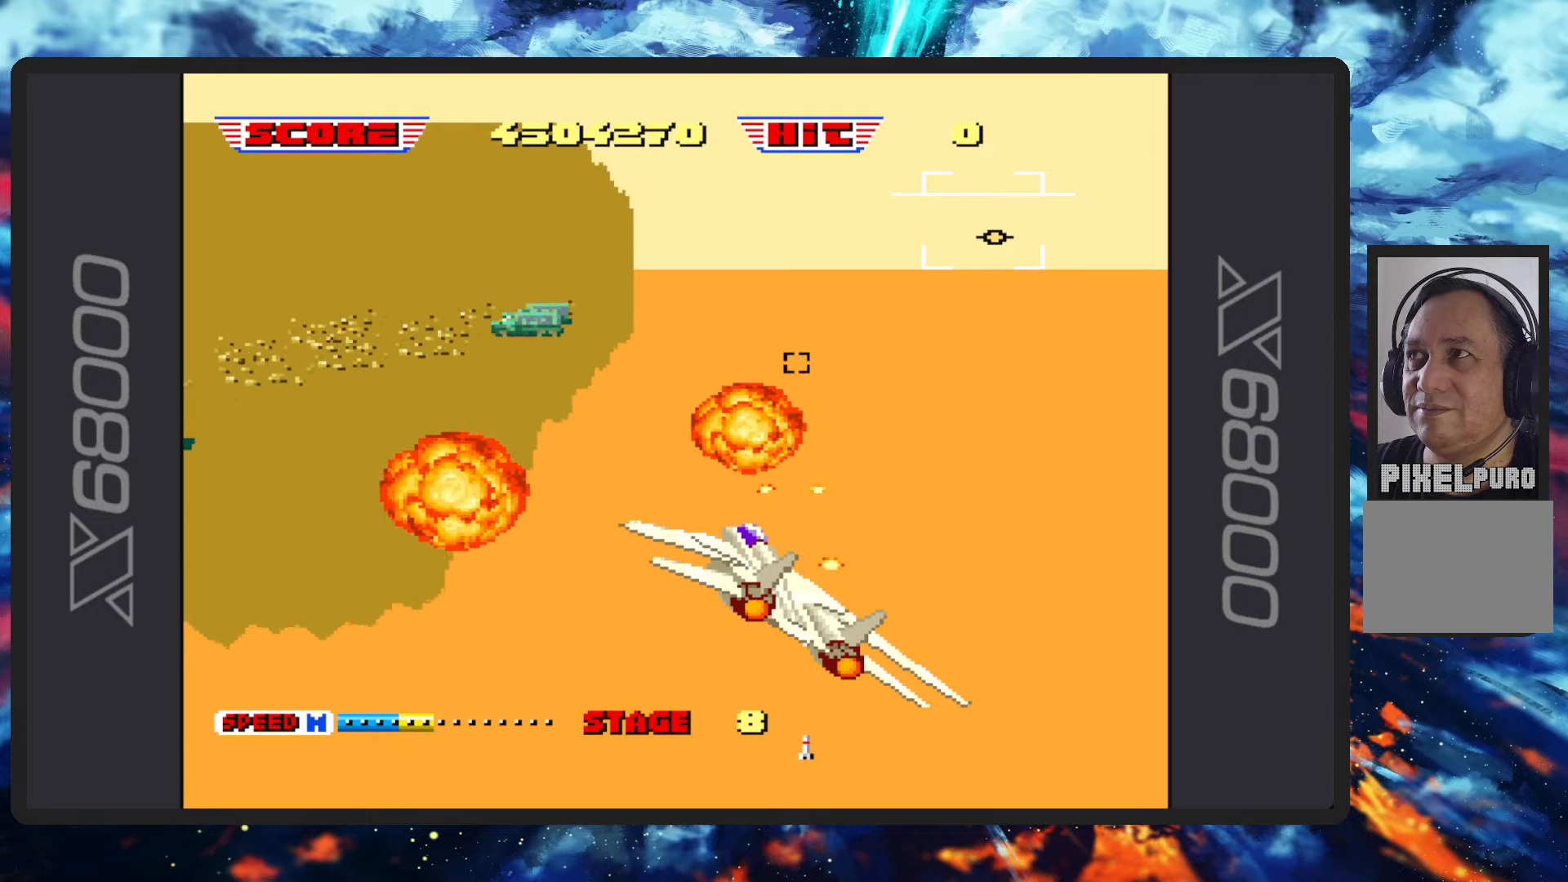
{"buttons": ["B"], "left_stick": "up-right", "events": []}
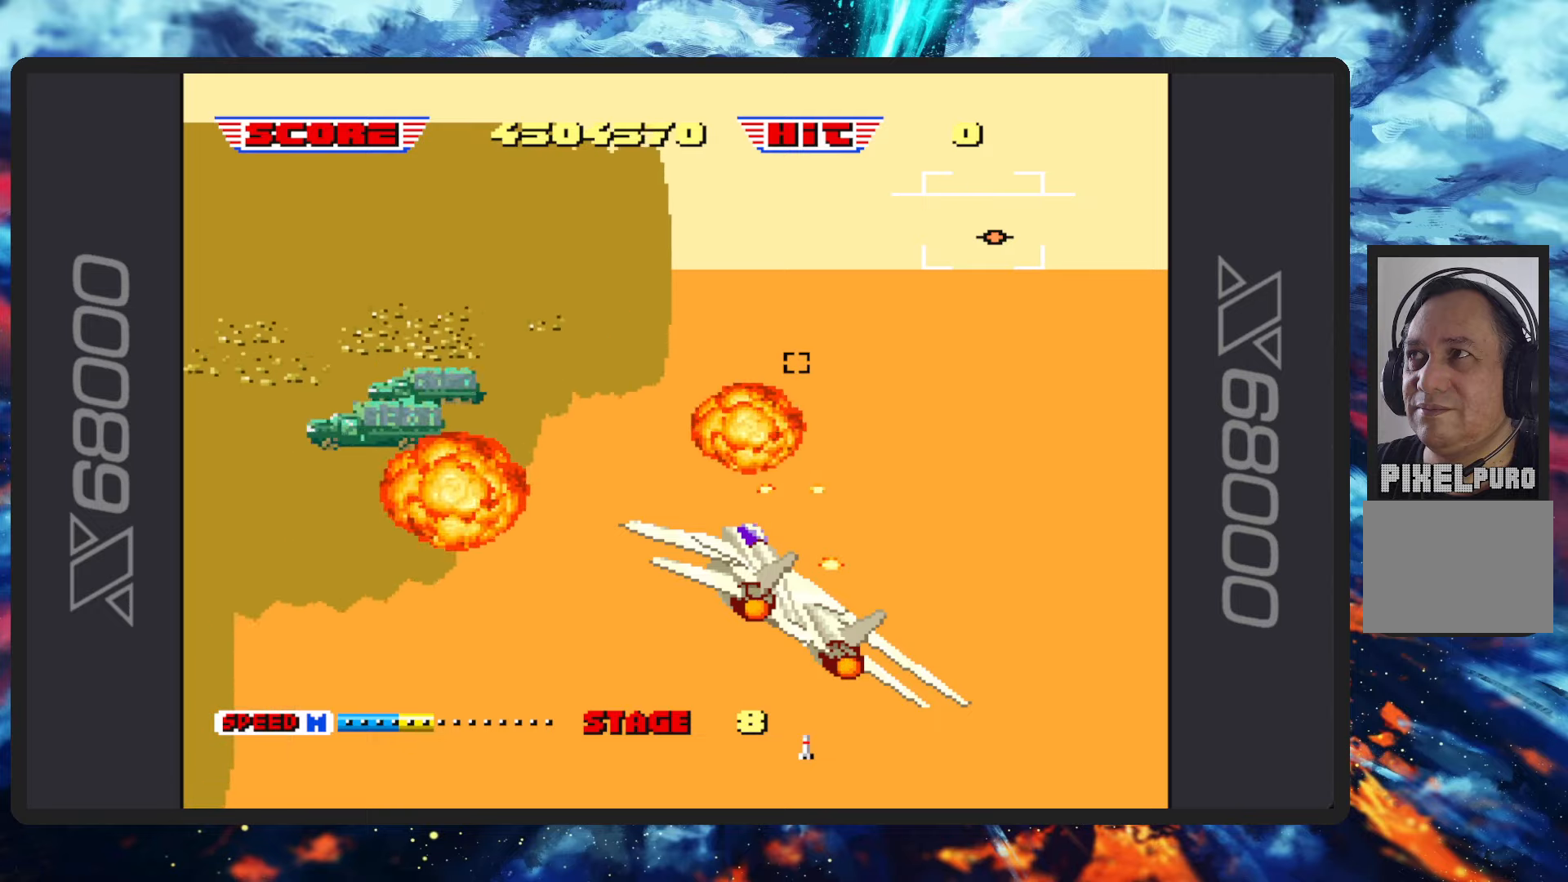
{"buttons": ["B"], "left_stick": "up-right", "events": []}
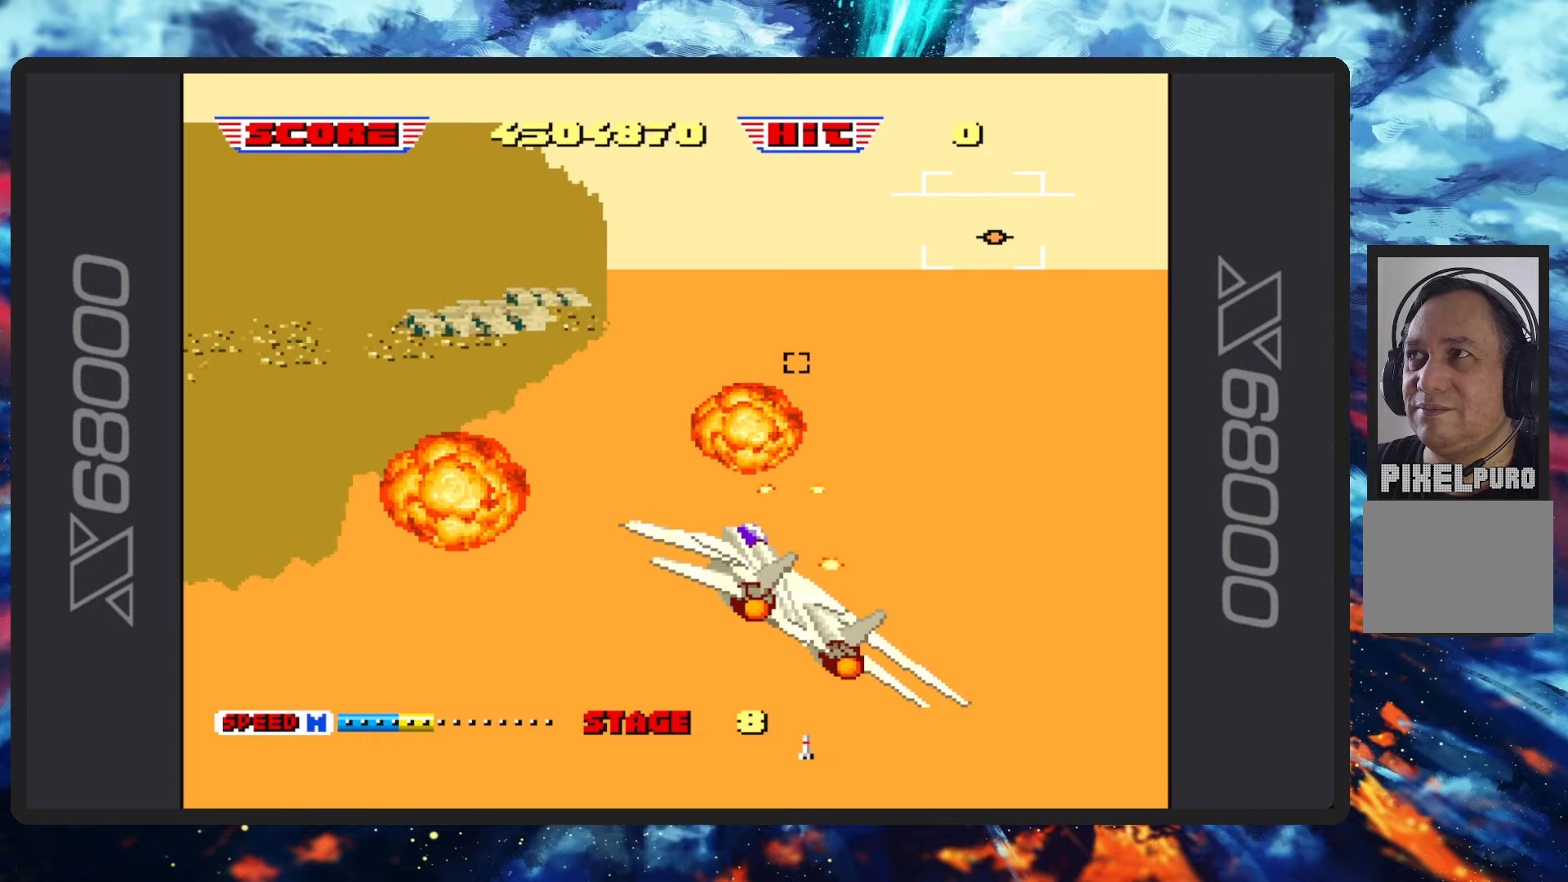
{"buttons": ["B"], "left_stick": "up-right", "events": []}